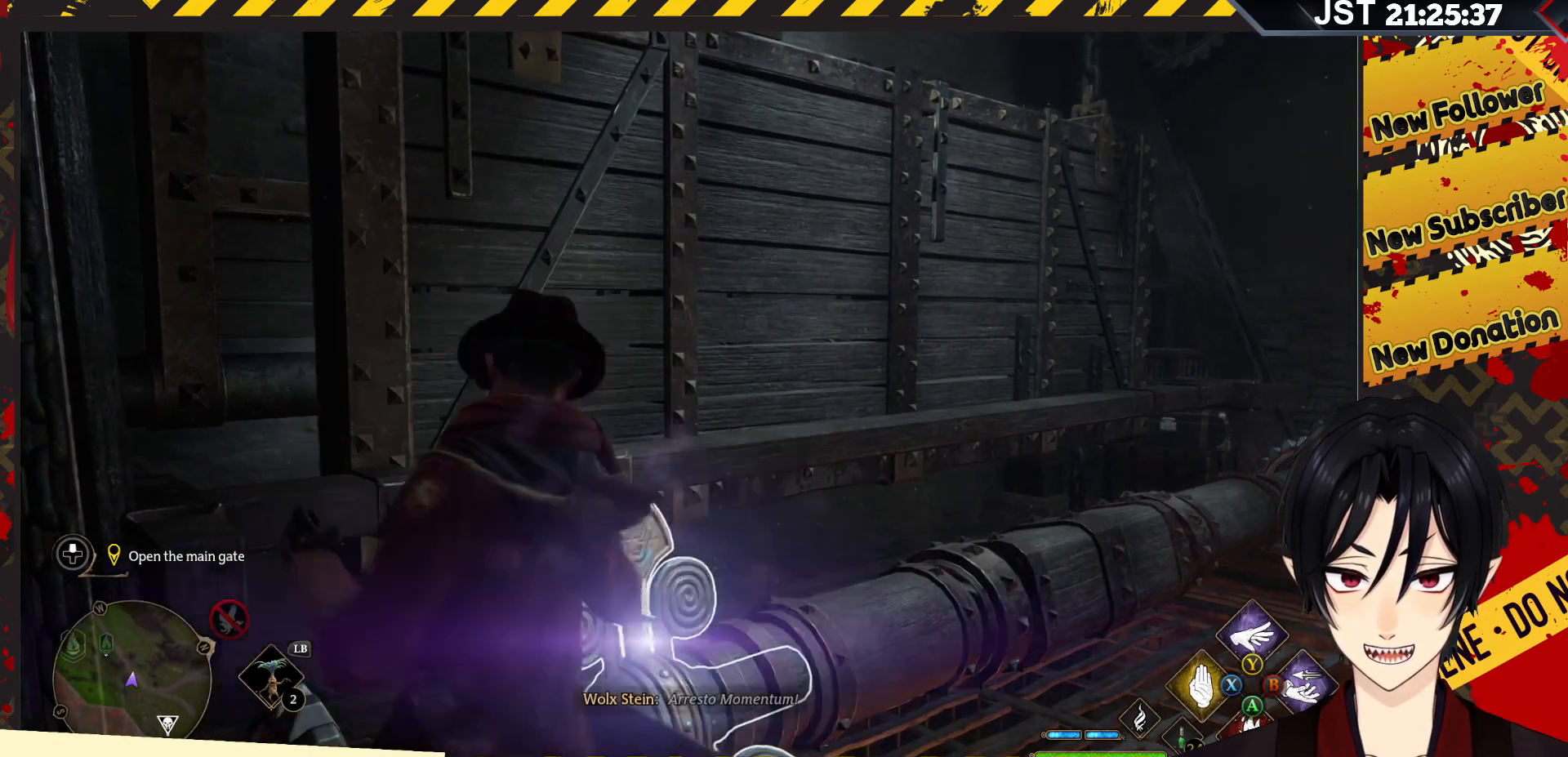
Gameplay with a controller (Xbox layout); each line is a JSON object with the inputs held at the frame after it. "events" lists button and stick changes between this image and that frame as [ms after this image, input, new state], when the widget could be followed in between.
{"buttons": ["R2"], "left_stick": "center", "right_stick": "center", "events": []}
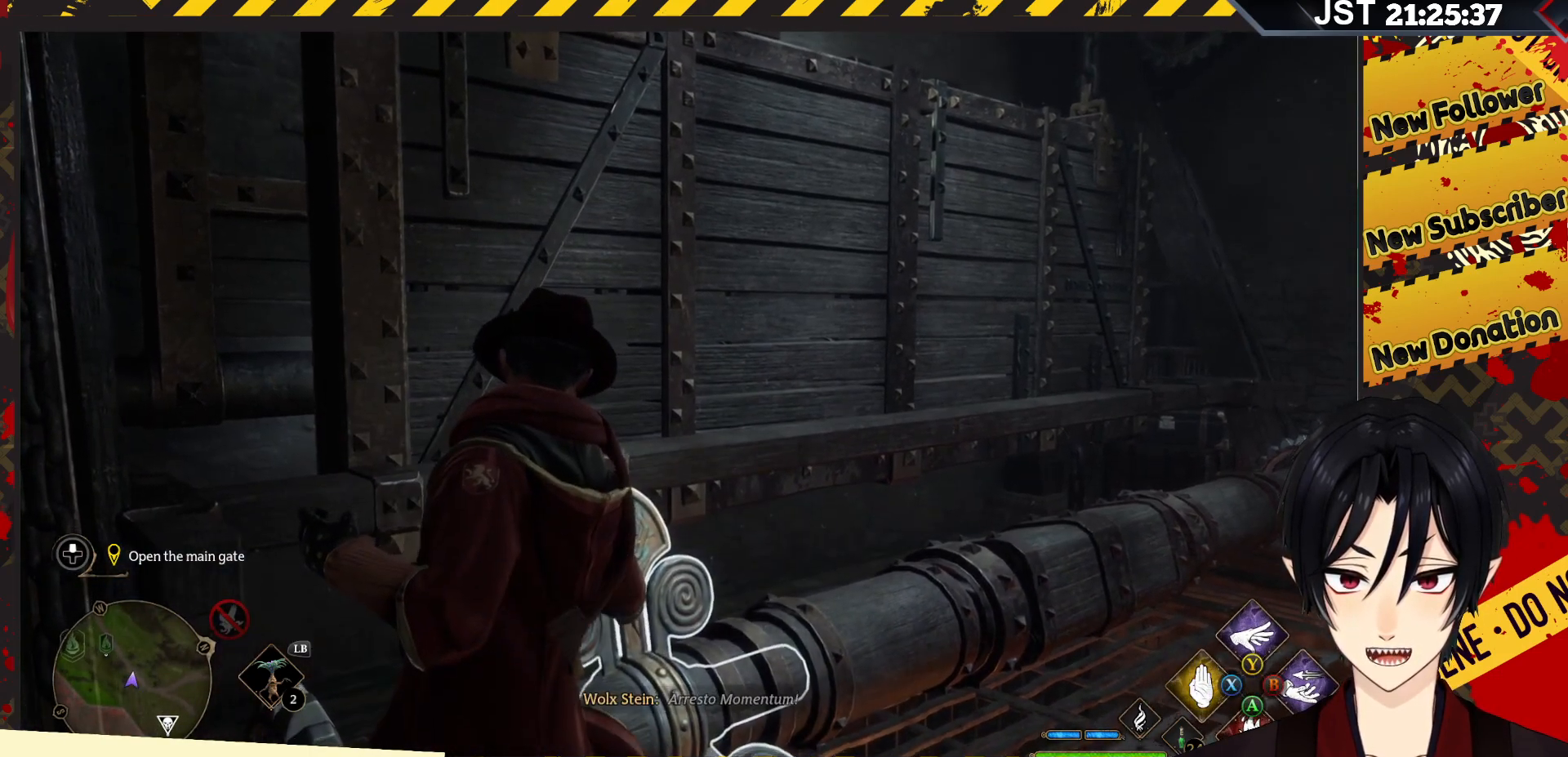
{"buttons": ["R2"], "left_stick": "center", "right_stick": "center", "events": []}
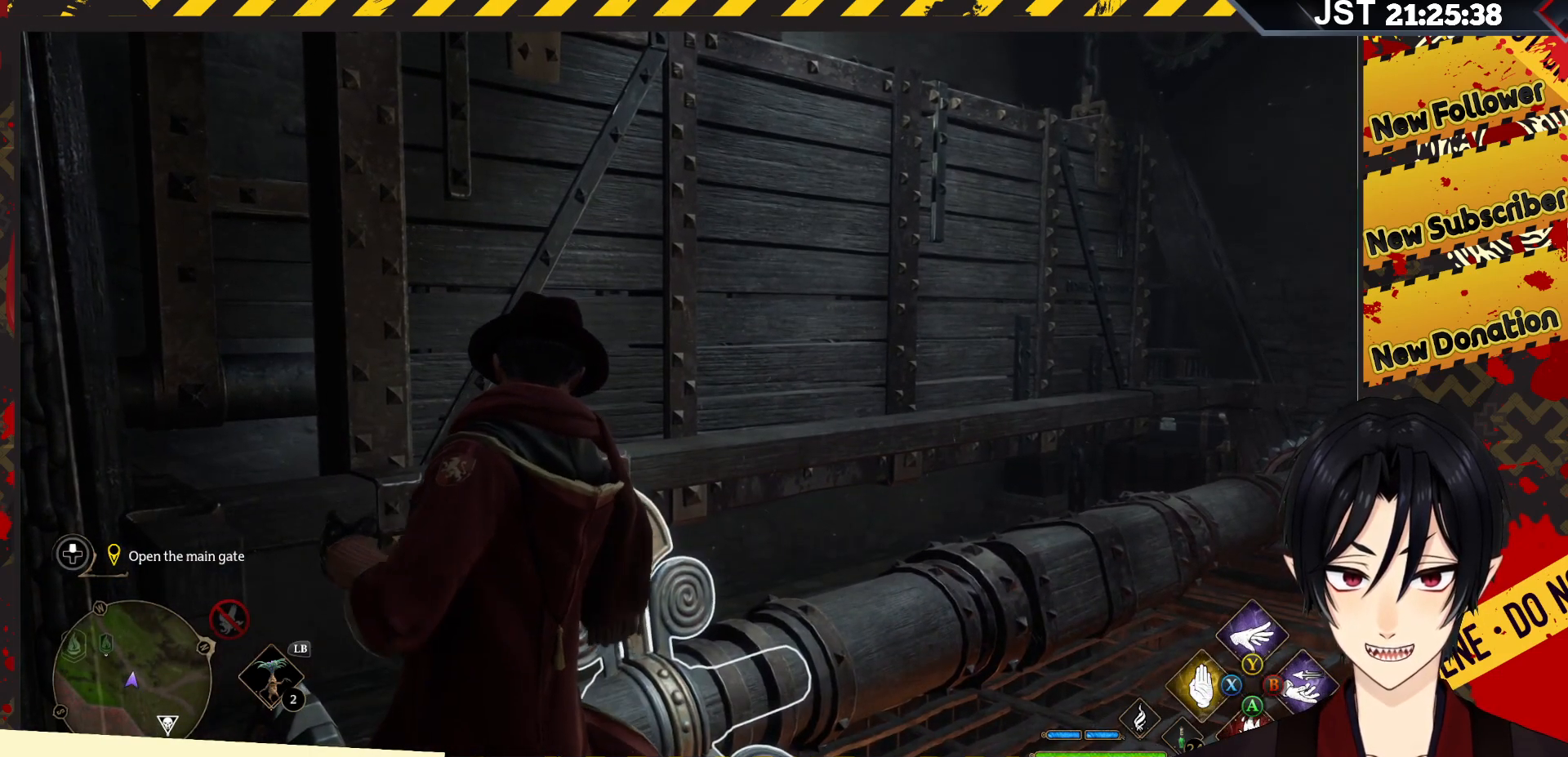
{"buttons": ["Y", "R2"], "left_stick": "center", "right_stick": "center", "events": [[450, "Y", "down"]]}
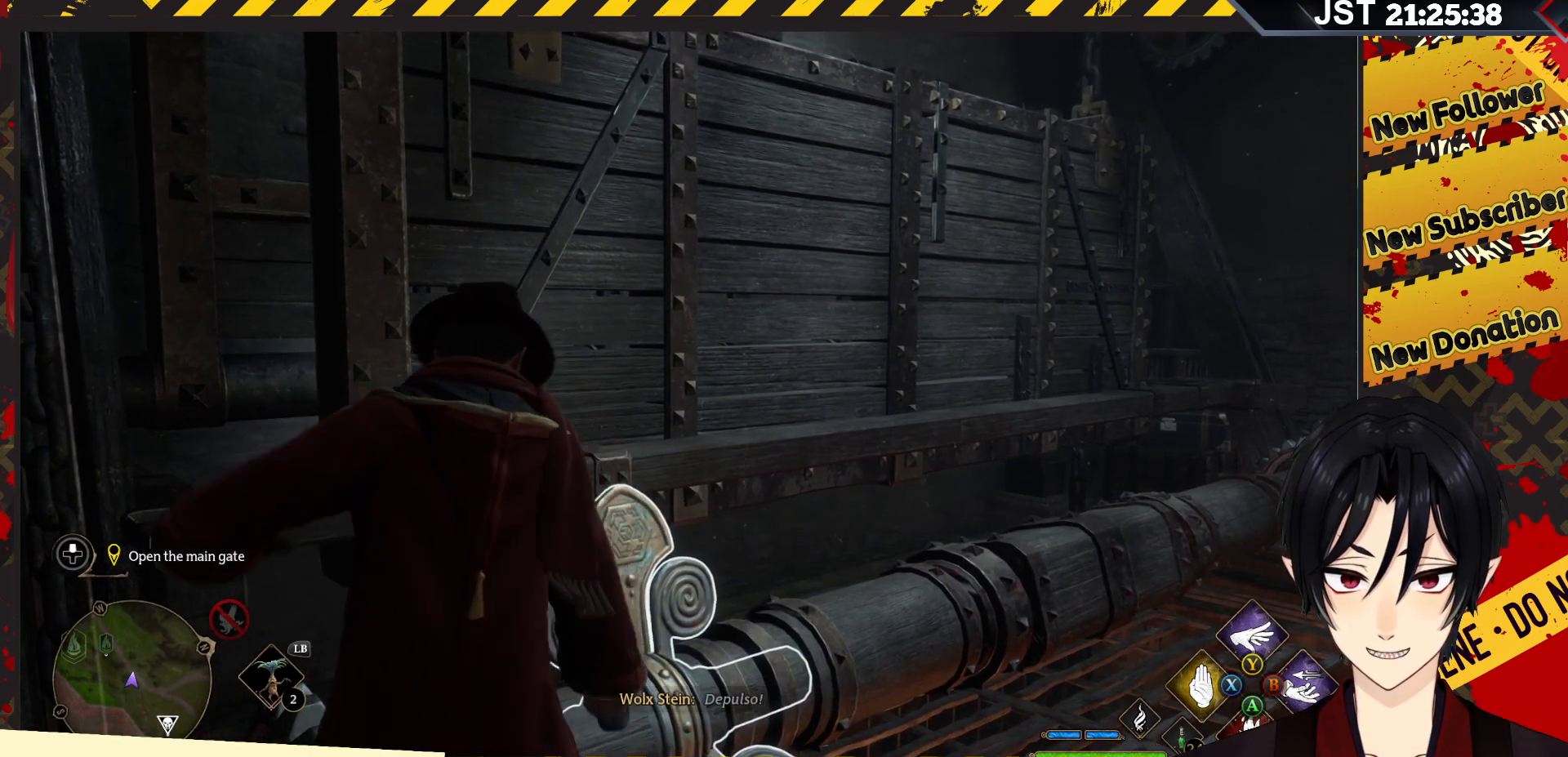
{"buttons": ["R2"], "left_stick": "center", "right_stick": "center", "events": [[100, "Y", "up"]]}
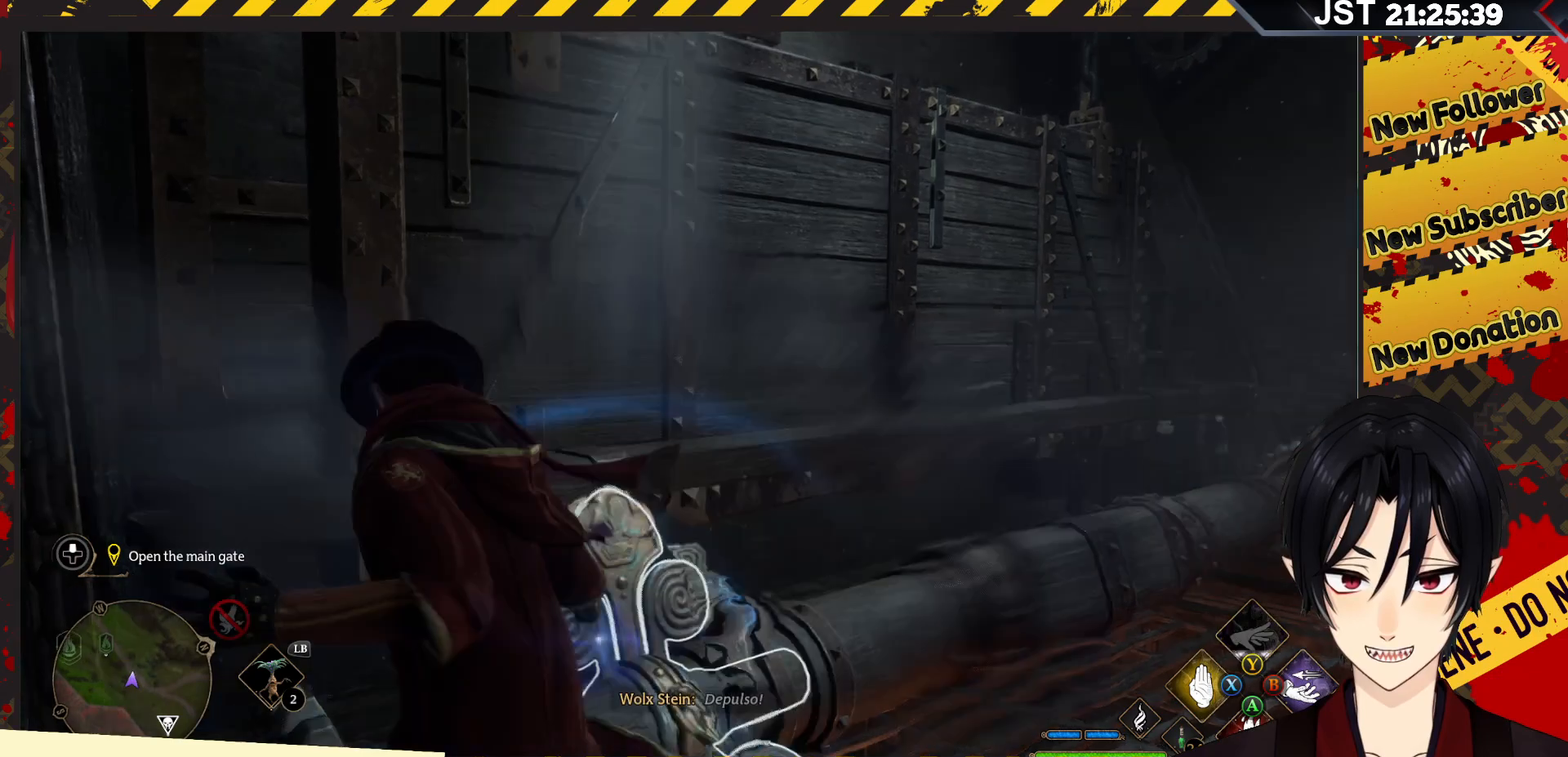
{"buttons": ["R2"], "left_stick": "center", "right_stick": "center", "events": []}
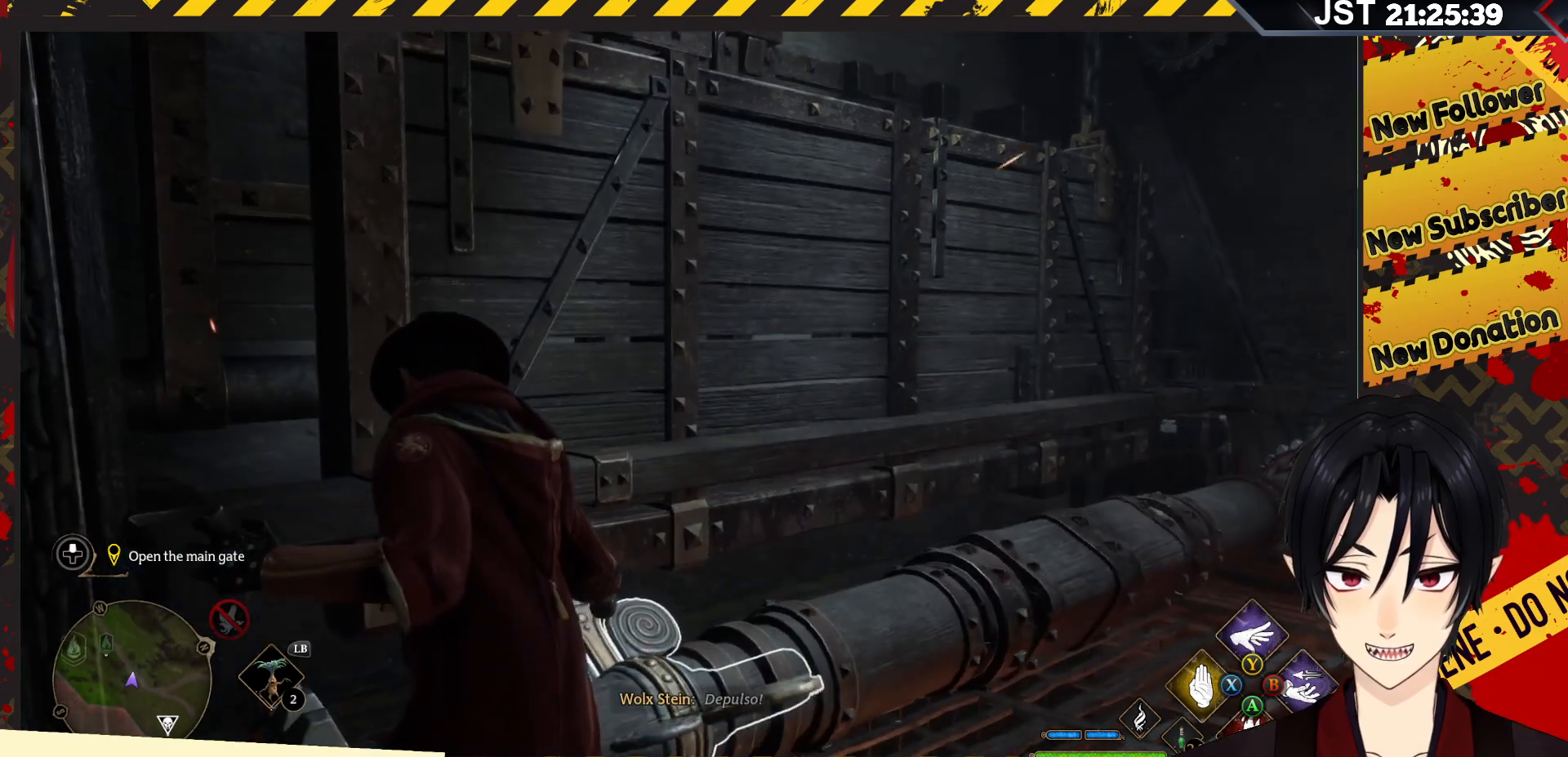
{"buttons": ["R2"], "left_stick": "center", "right_stick": "up", "events": [[350, "right_stick", "up"]]}
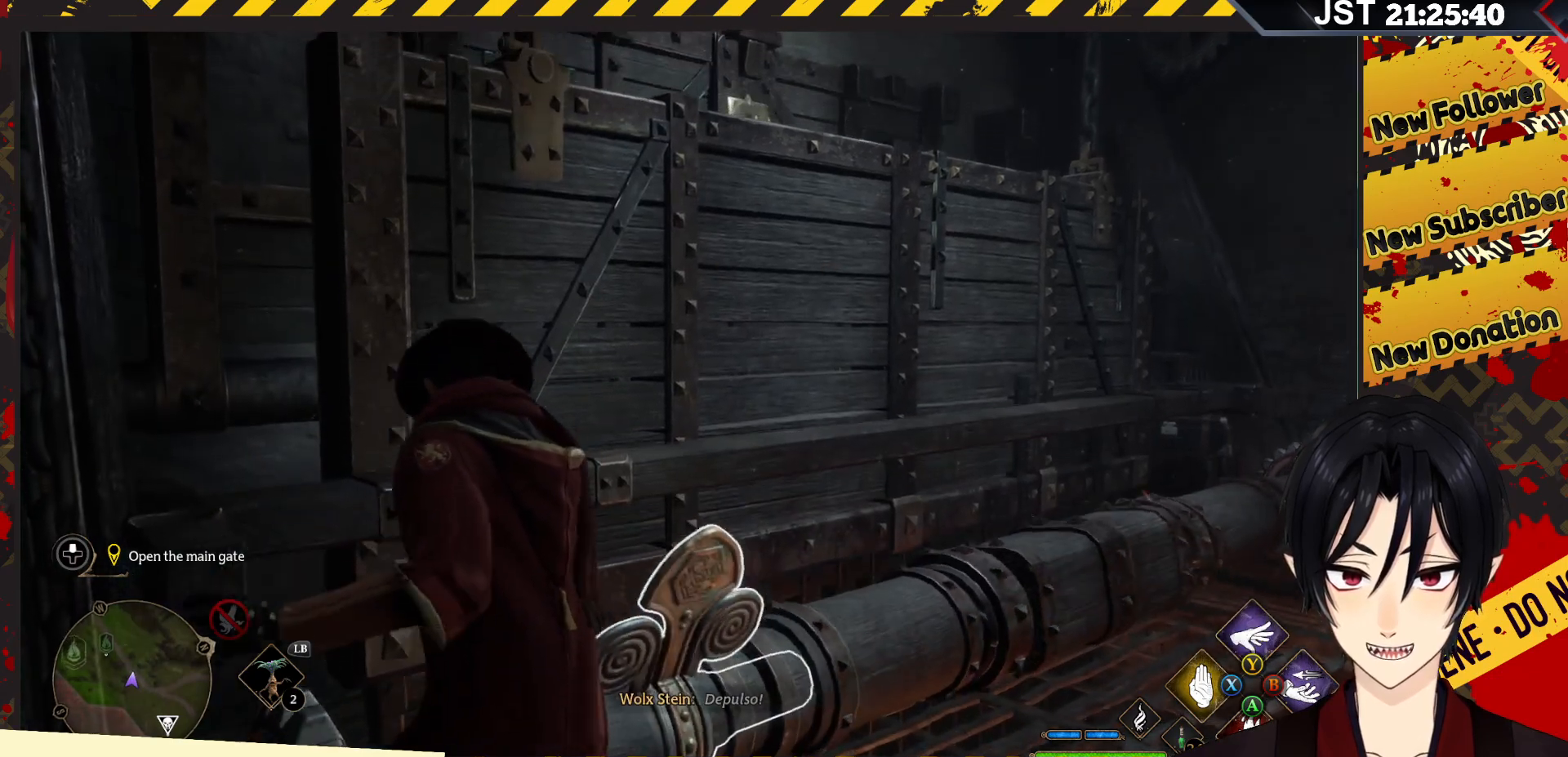
{"buttons": ["R2"], "left_stick": "center", "right_stick": "center", "events": [[383, "right_stick", "center"]]}
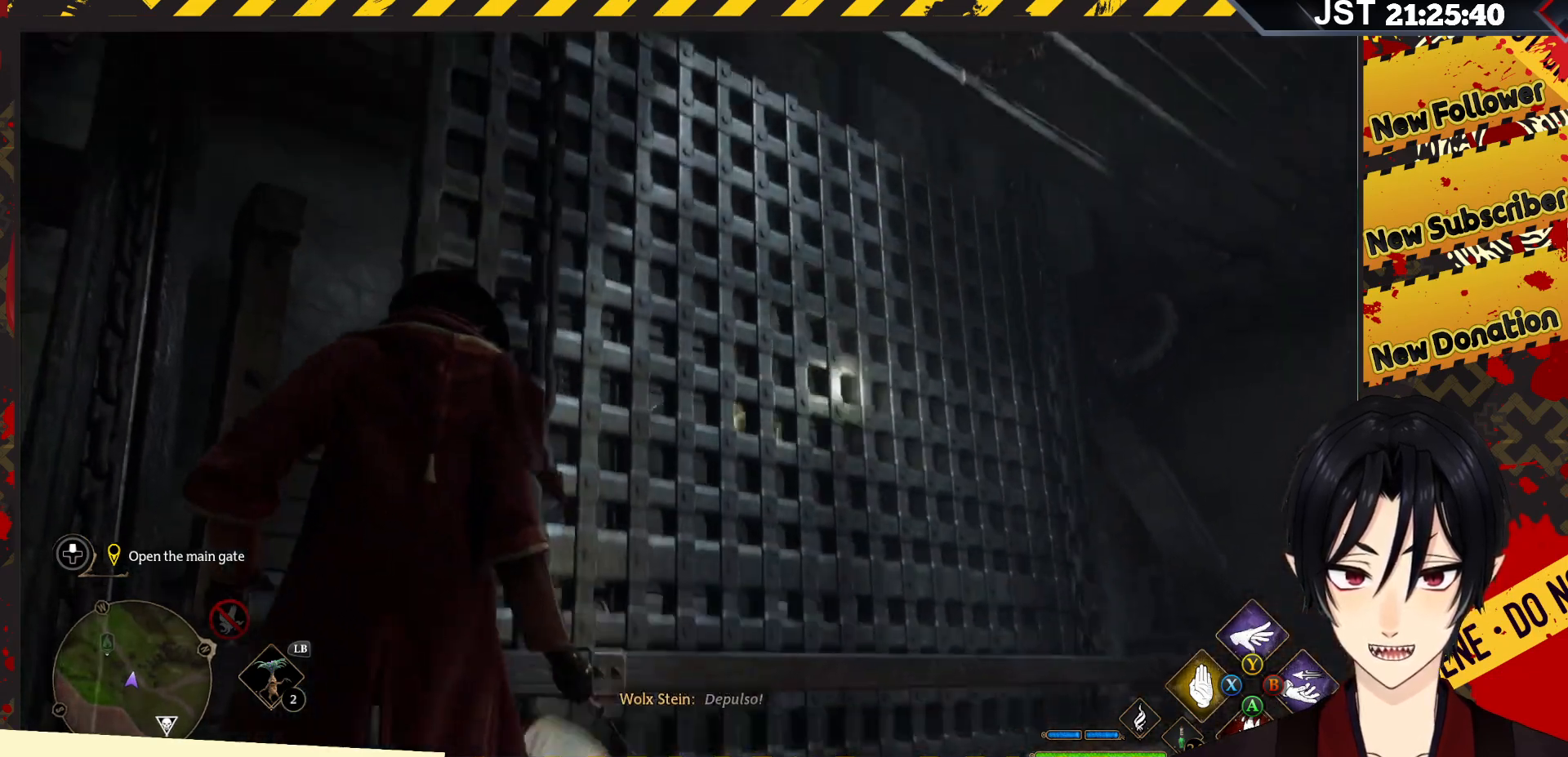
{"buttons": ["R2"], "left_stick": "center", "right_stick": "center", "events": []}
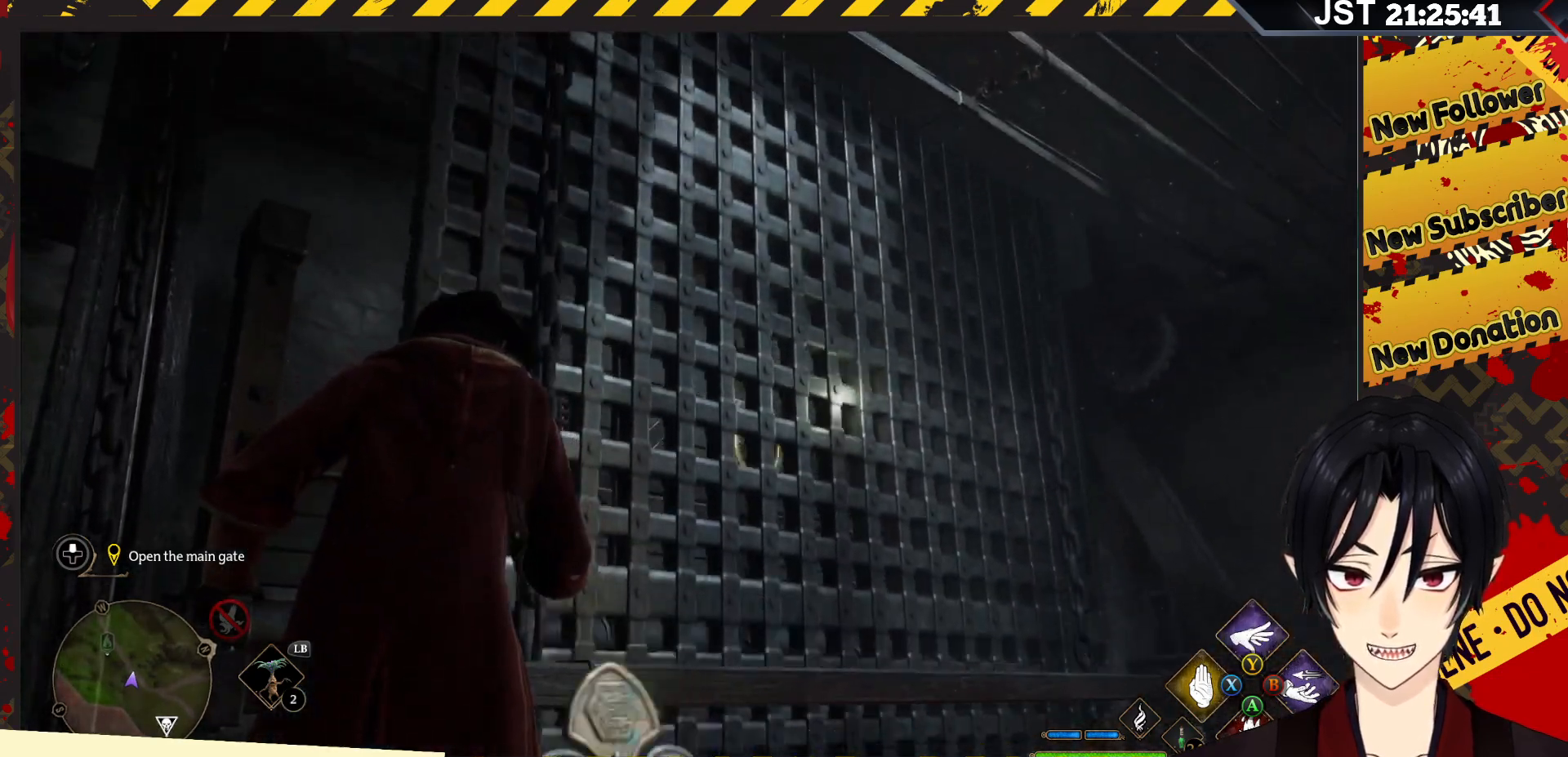
{"buttons": ["R2"], "left_stick": "center", "right_stick": "down-left", "events": [[450, "right_stick", "down-left"]]}
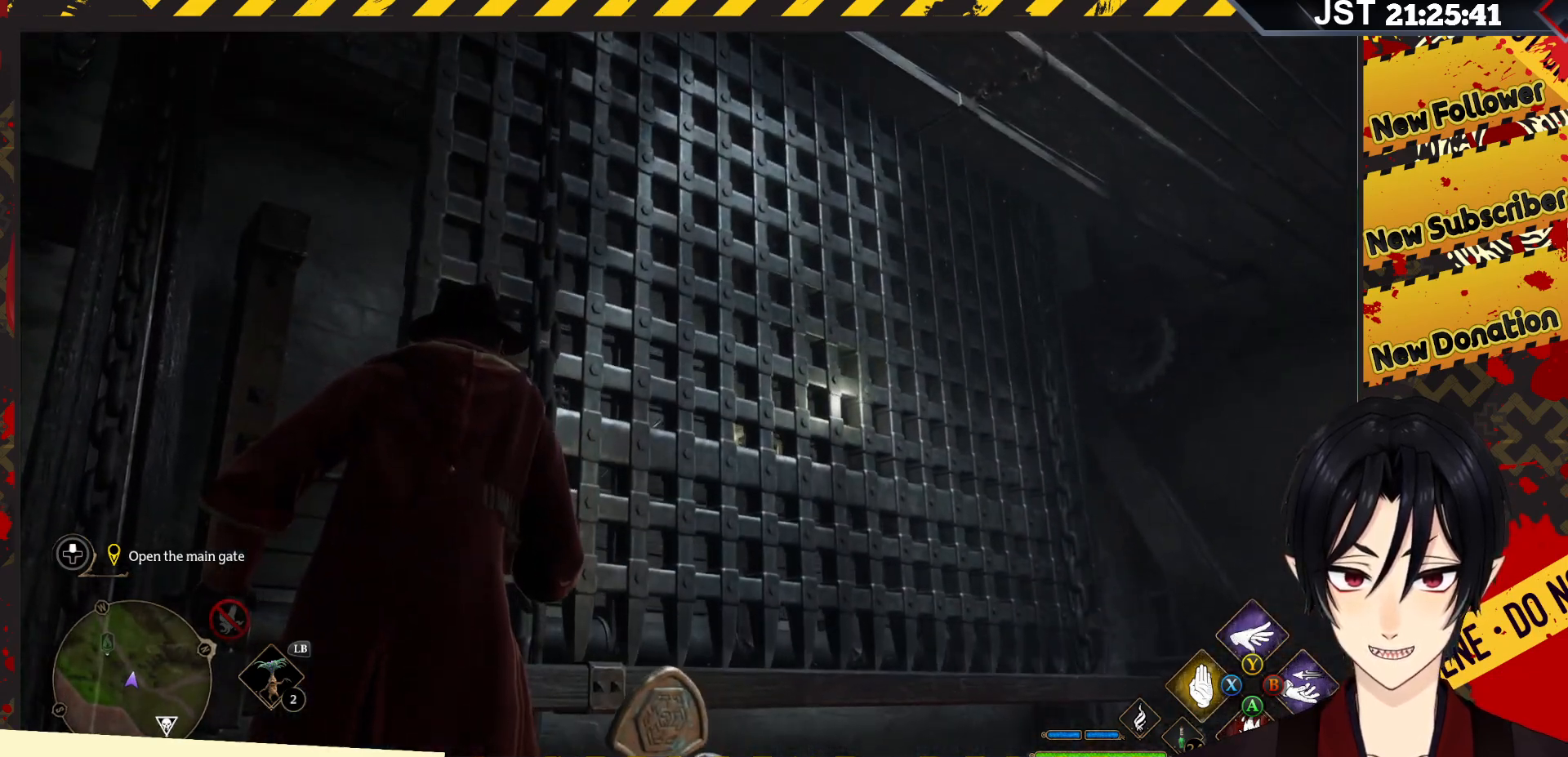
{"buttons": ["R2"], "left_stick": "center", "right_stick": "down-left", "events": []}
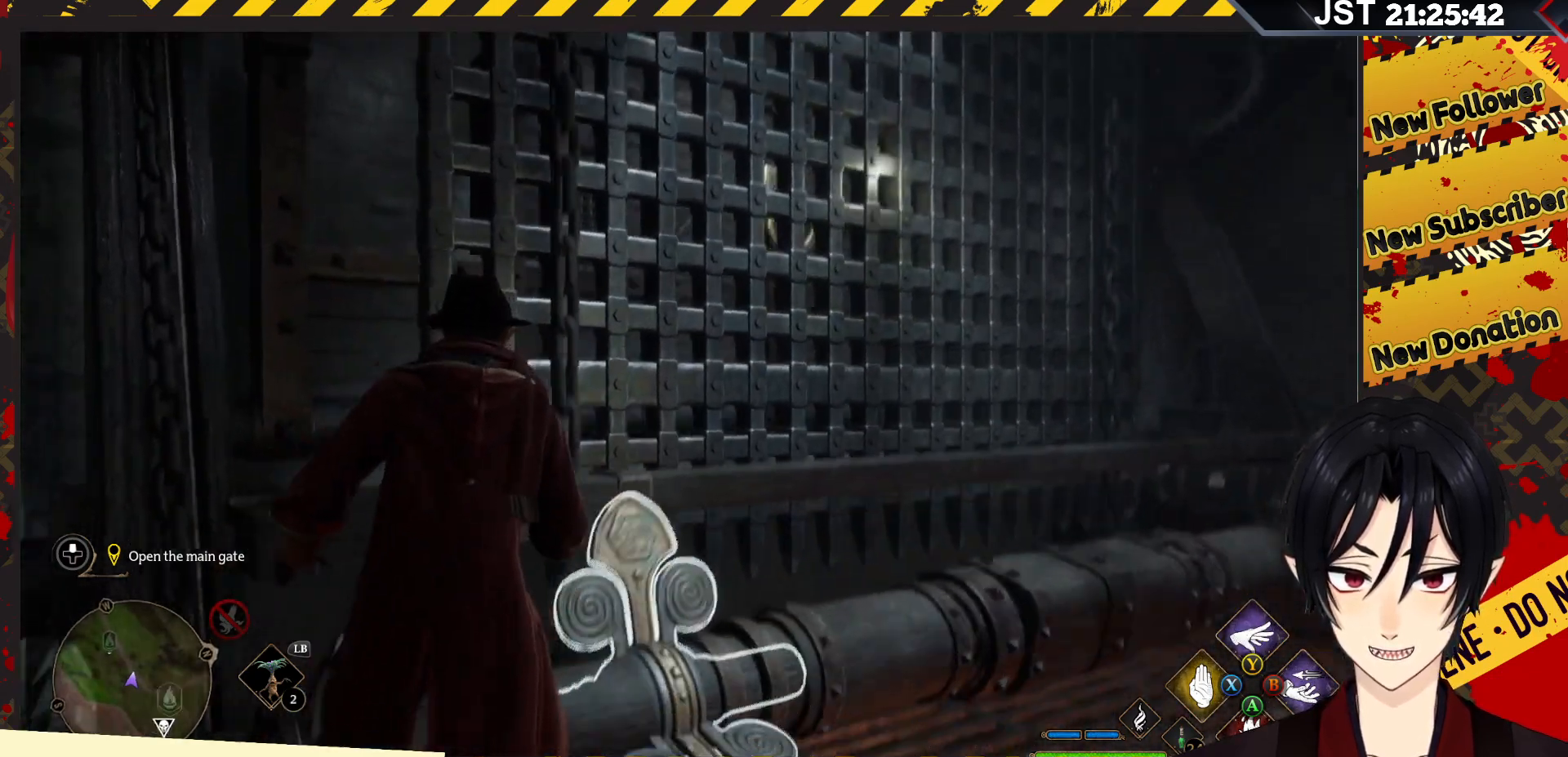
{"buttons": ["R2"], "left_stick": "center", "right_stick": "center", "events": [[133, "right_stick", "center"]]}
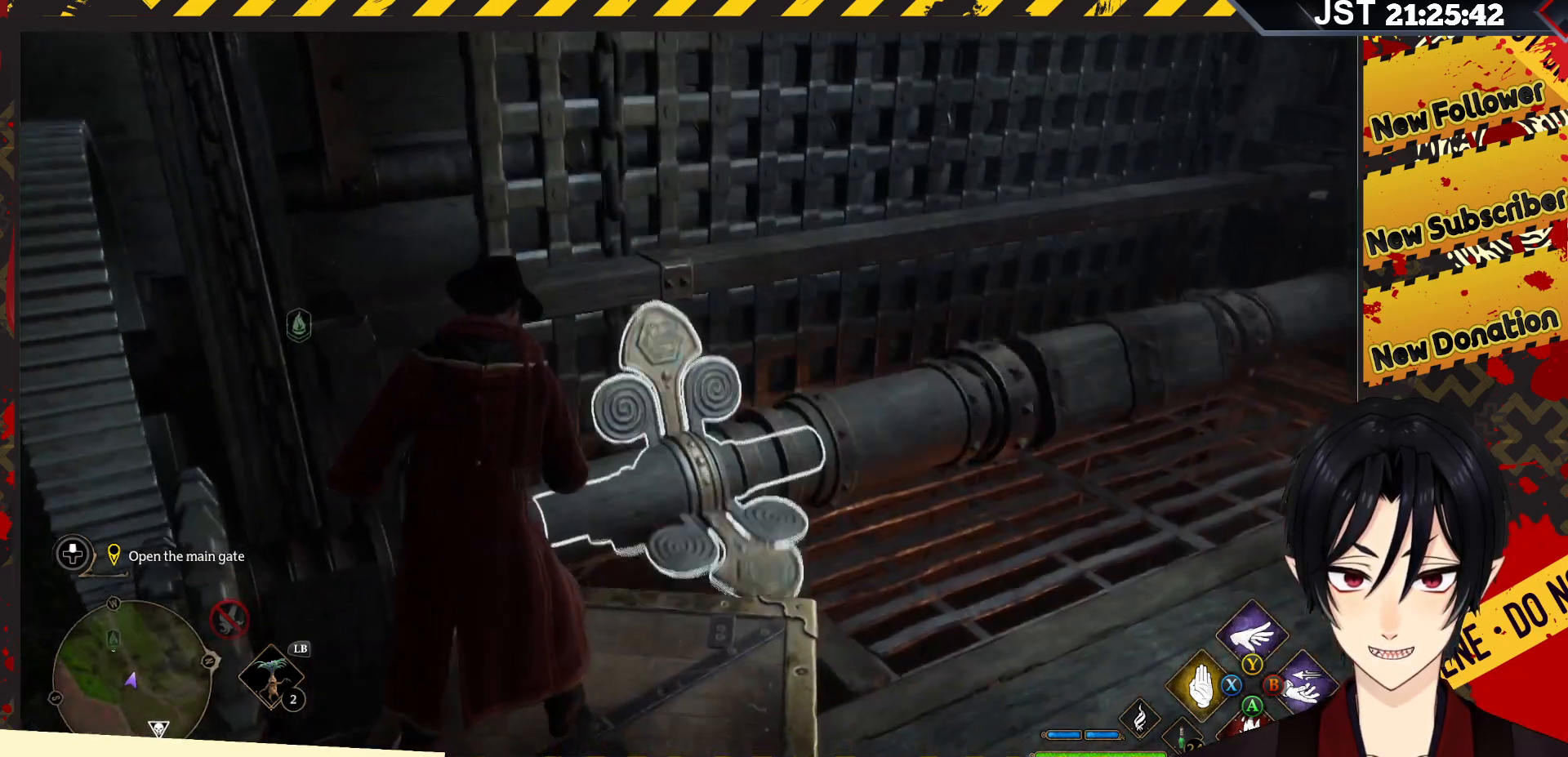
{"buttons": ["R2"], "left_stick": "center", "right_stick": "up-right", "events": [[400, "right_stick", "up-right"]]}
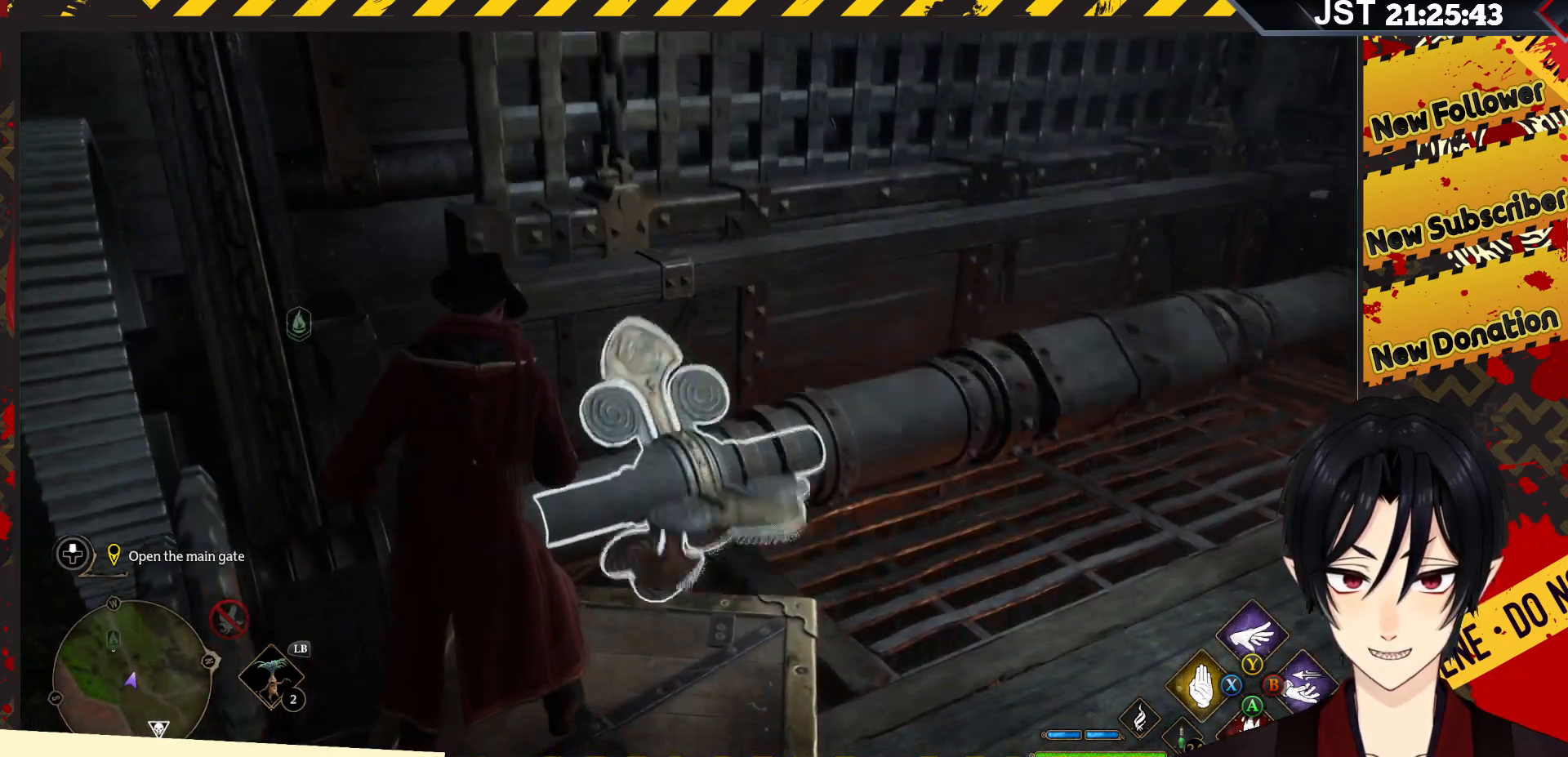
{"buttons": ["R2"], "left_stick": "center", "right_stick": "center", "events": [[100, "right_stick", "center"]]}
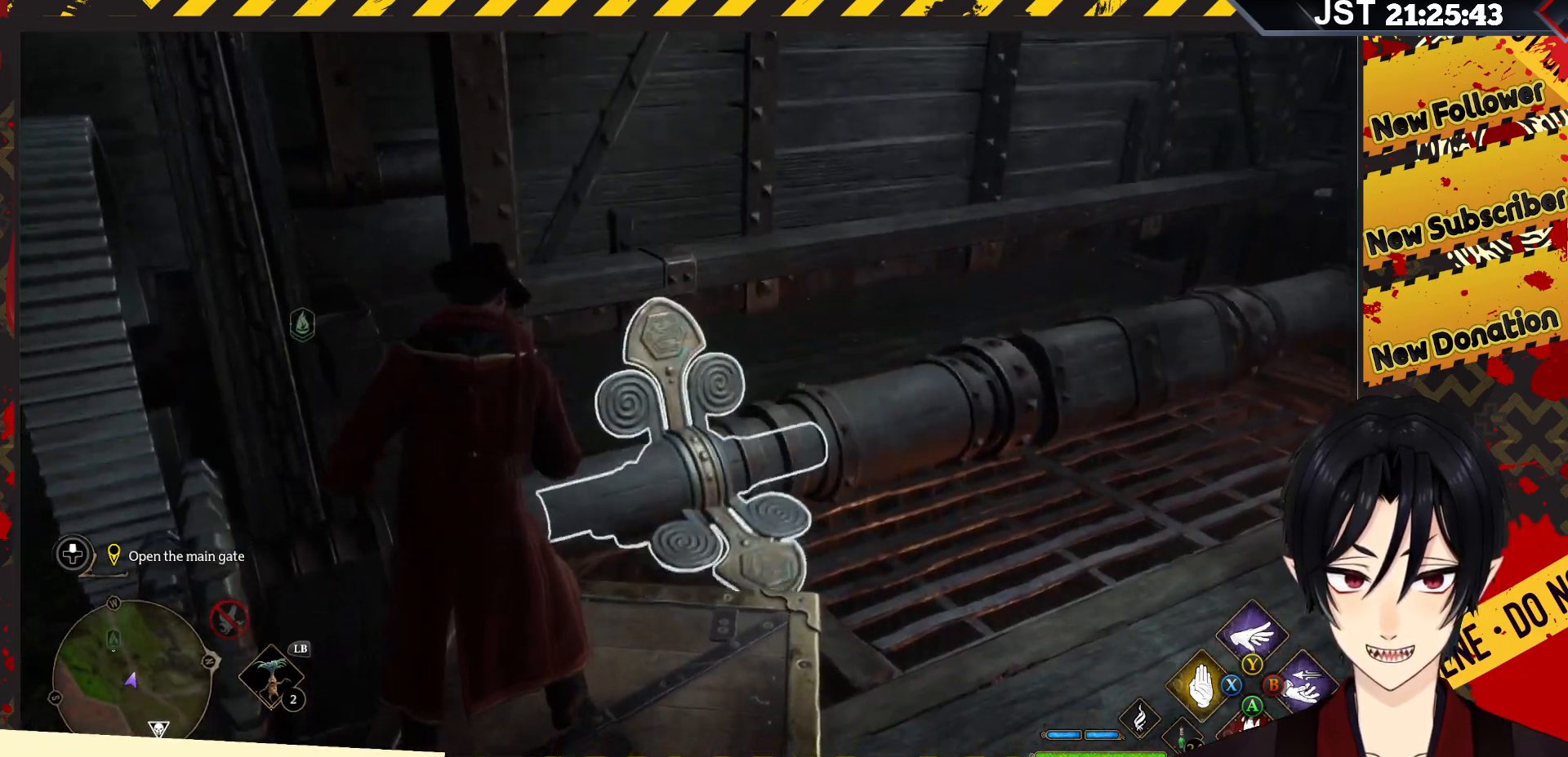
{"buttons": ["R2"], "left_stick": "center", "right_stick": "center", "events": []}
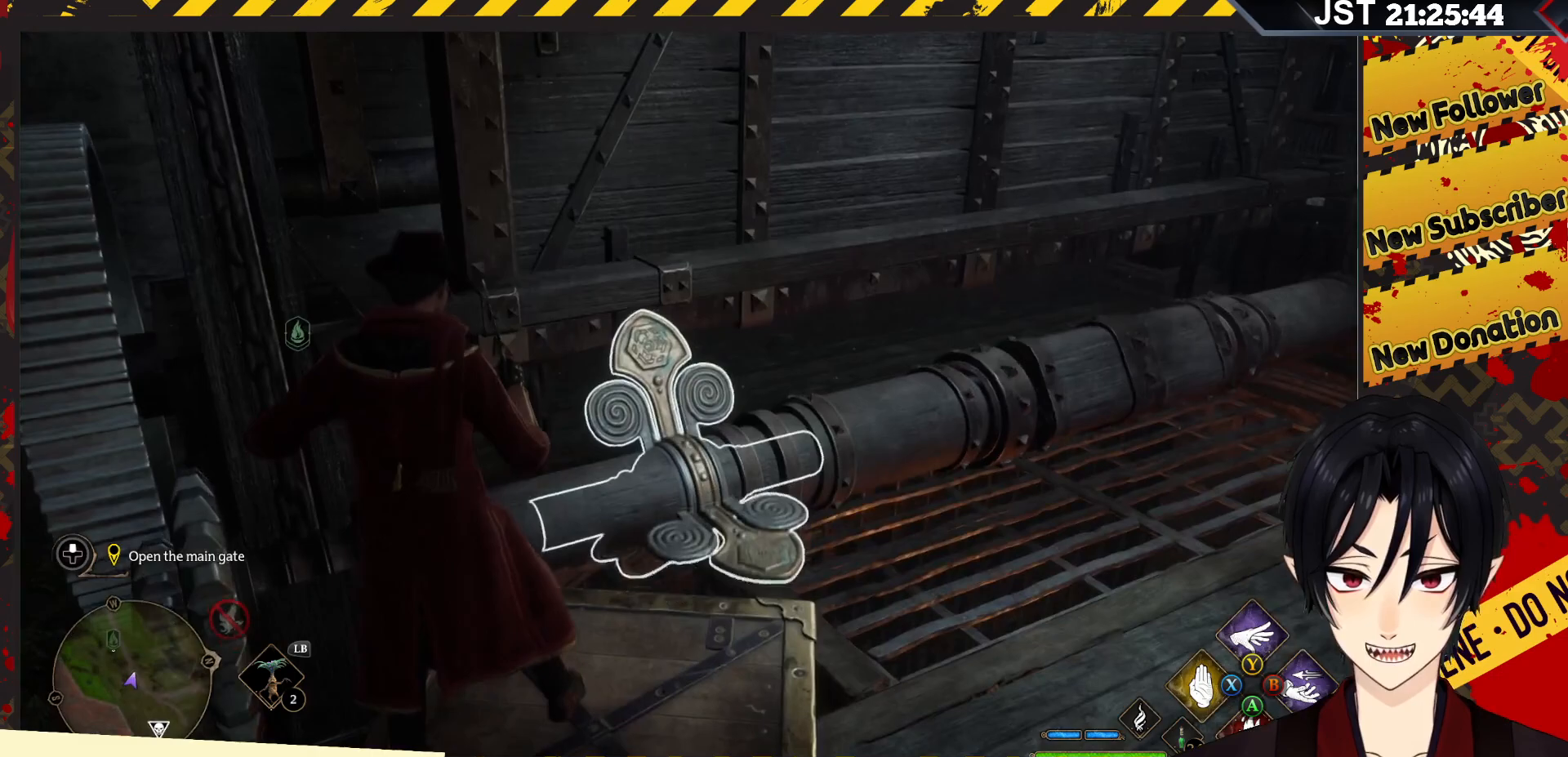
{"buttons": ["R2"], "left_stick": "center", "right_stick": "center", "events": [[250, "X", "down"], [400, "X", "up"]]}
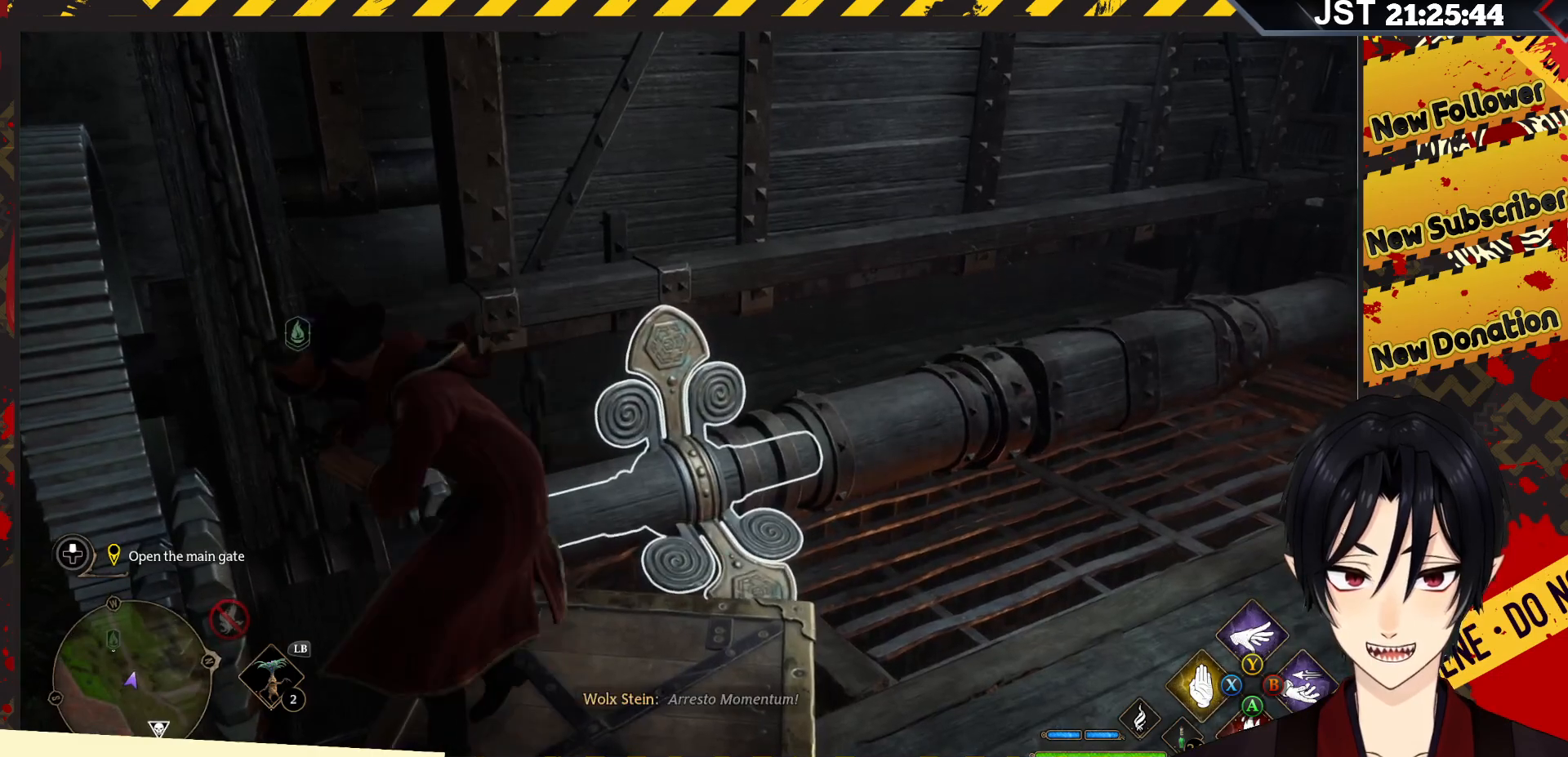
{"buttons": ["Y", "R2"], "left_stick": "center", "right_stick": "center", "events": [[250, "Y", "down"], [383, "Y", "up"], [467, "Y", "down"]]}
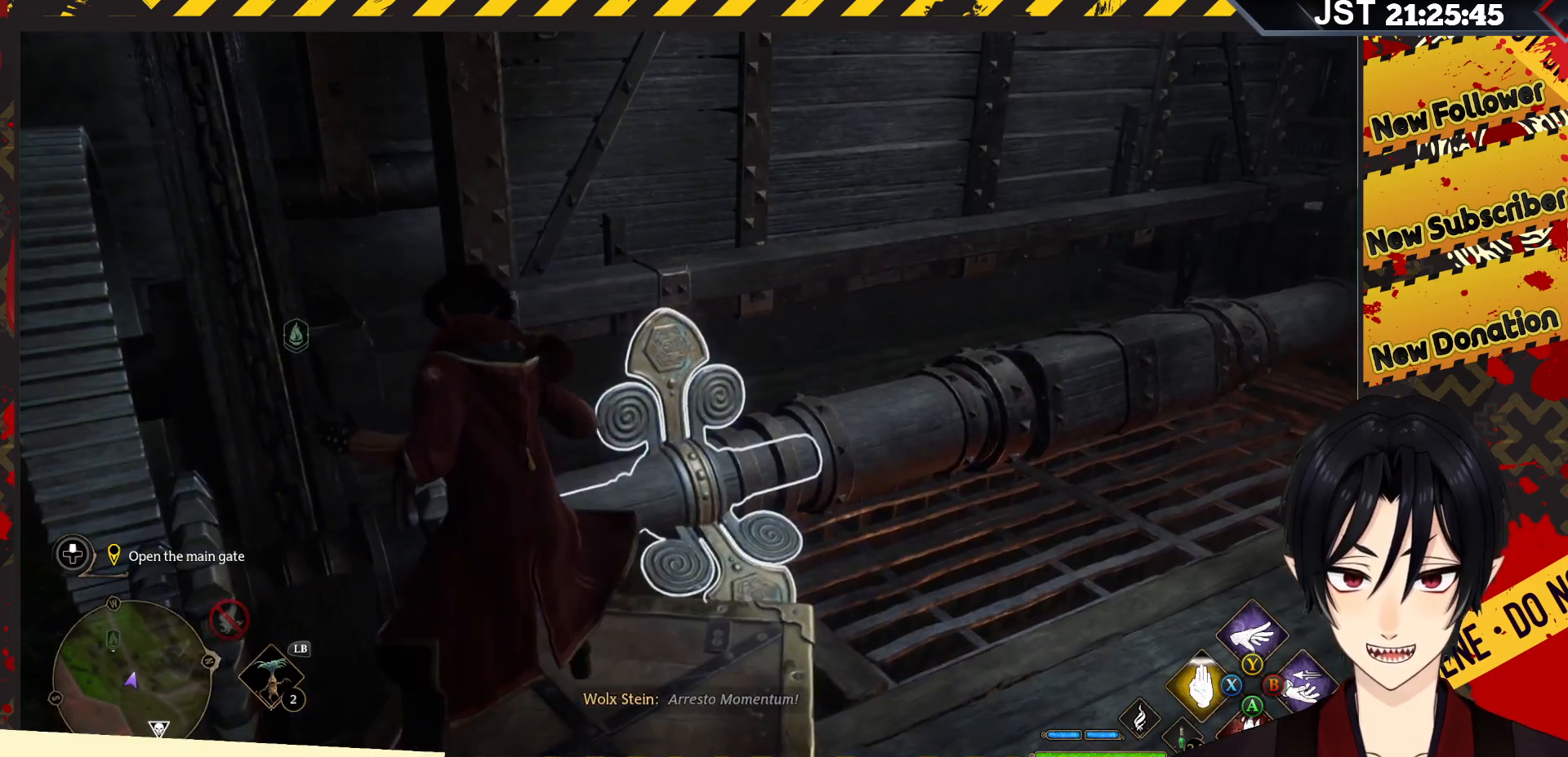
{"buttons": ["R2"], "left_stick": "center", "right_stick": "center", "events": [[83, "Y", "up"], [167, "Y", "down"], [250, "Y", "up"], [317, "Y", "down"], [433, "Y", "up"]]}
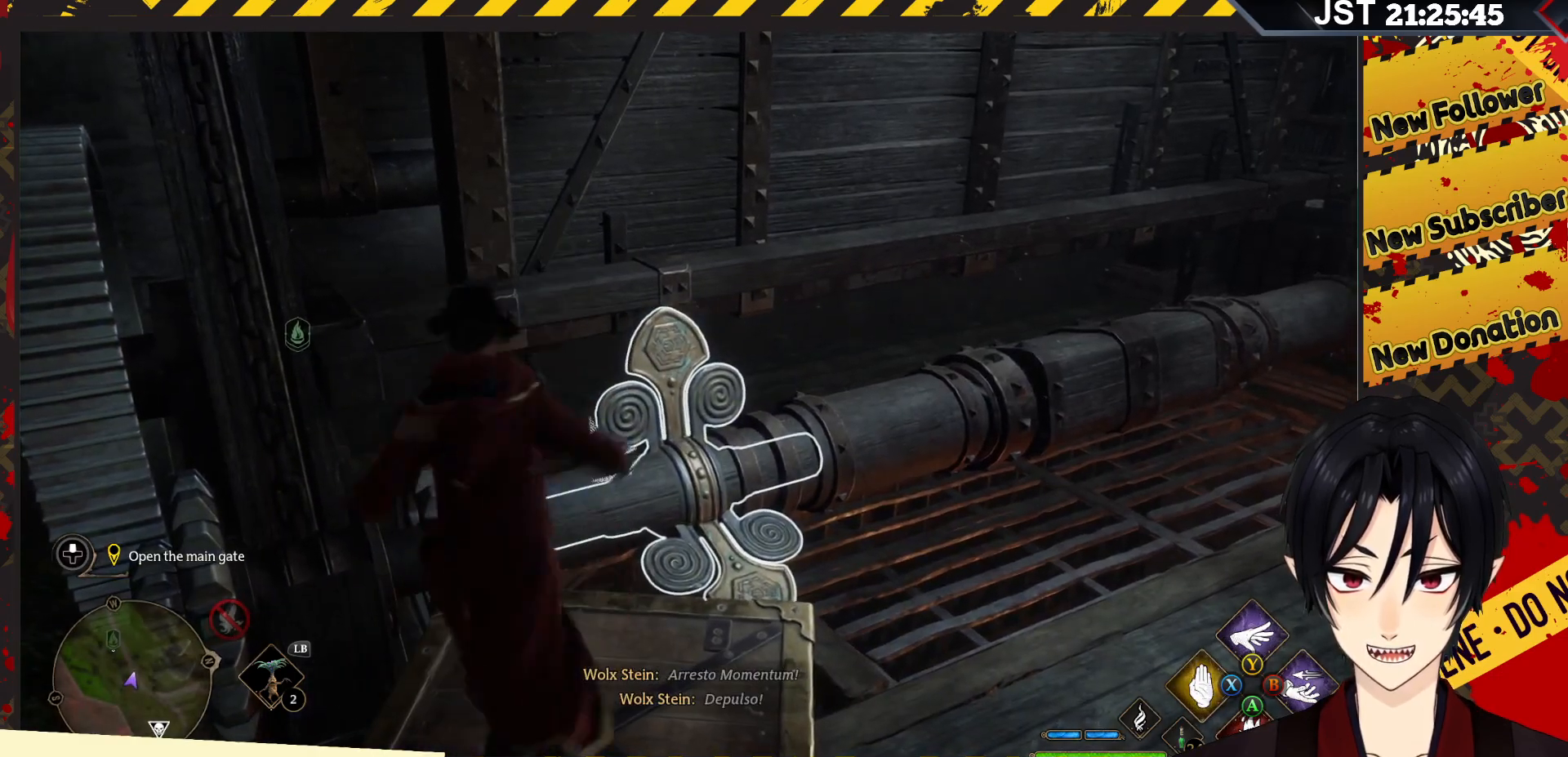
{"buttons": ["R2"], "left_stick": "center", "right_stick": "center", "events": []}
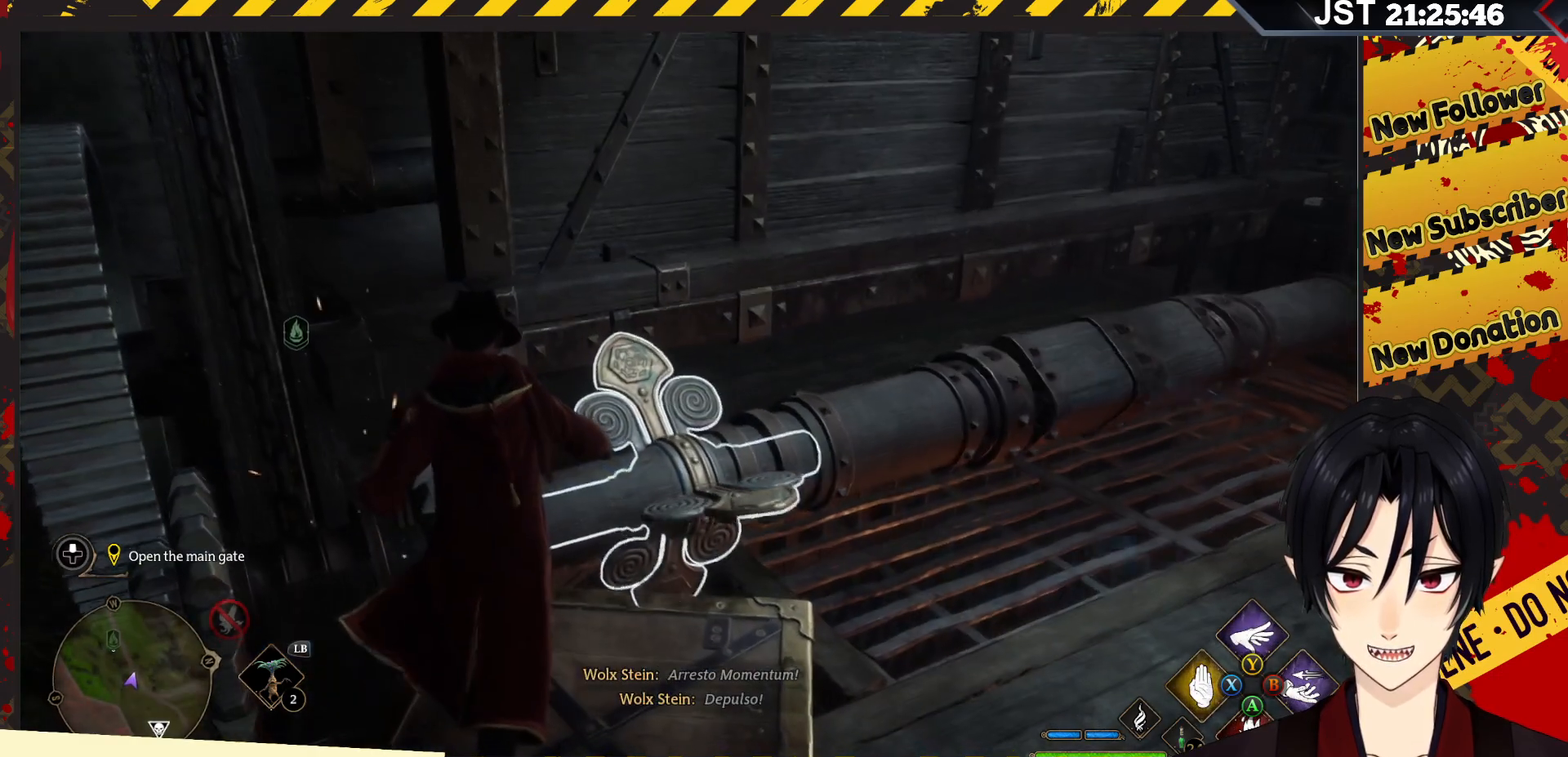
{"buttons": ["R2"], "left_stick": "center", "right_stick": "up", "events": [[33, "right_stick", "up"]]}
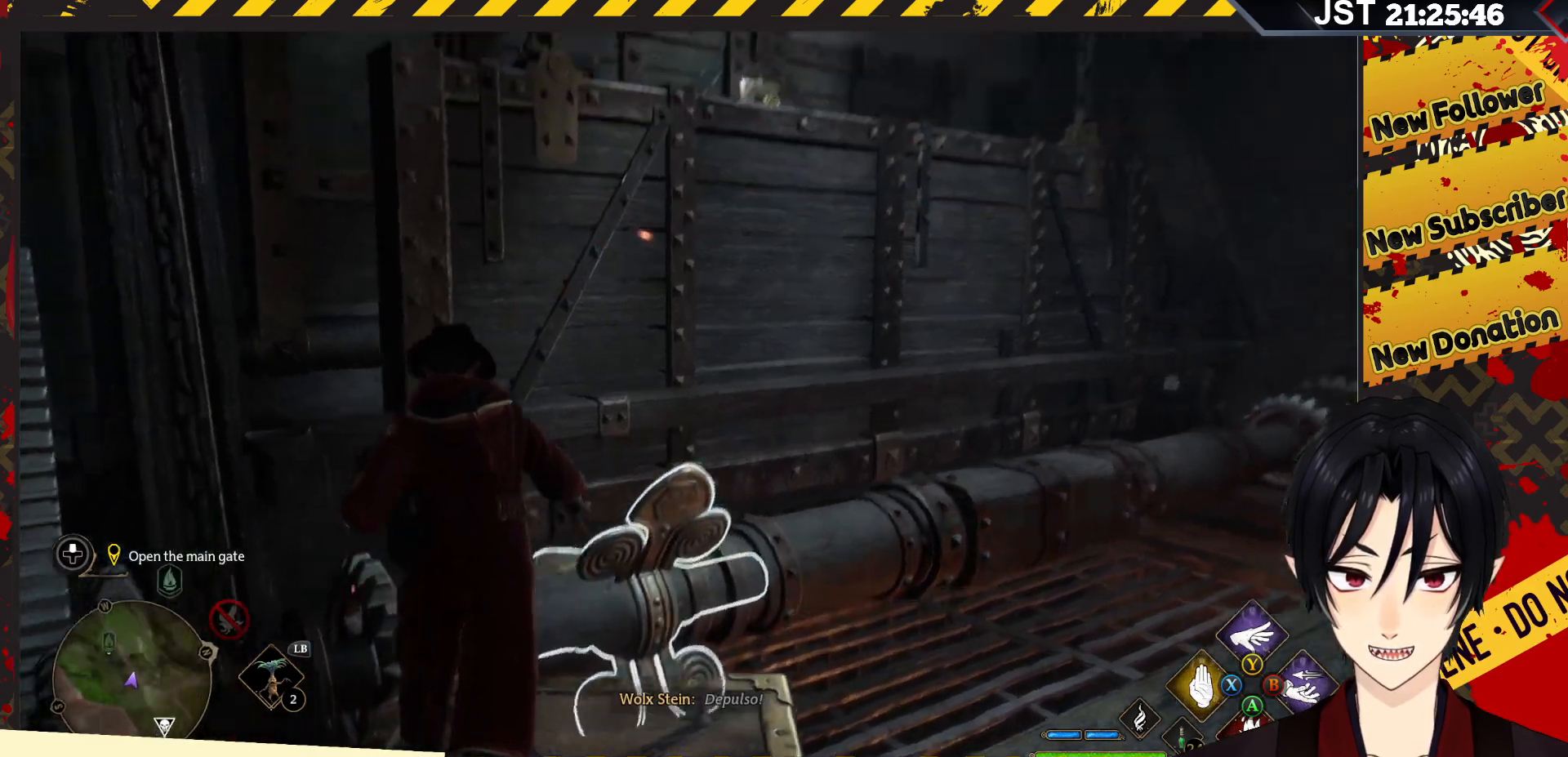
{"buttons": ["B", "R2"], "left_stick": "center", "right_stick": "center", "events": [[267, "right_stick", "left"], [333, "right_stick", "center"], [483, "B", "down"]]}
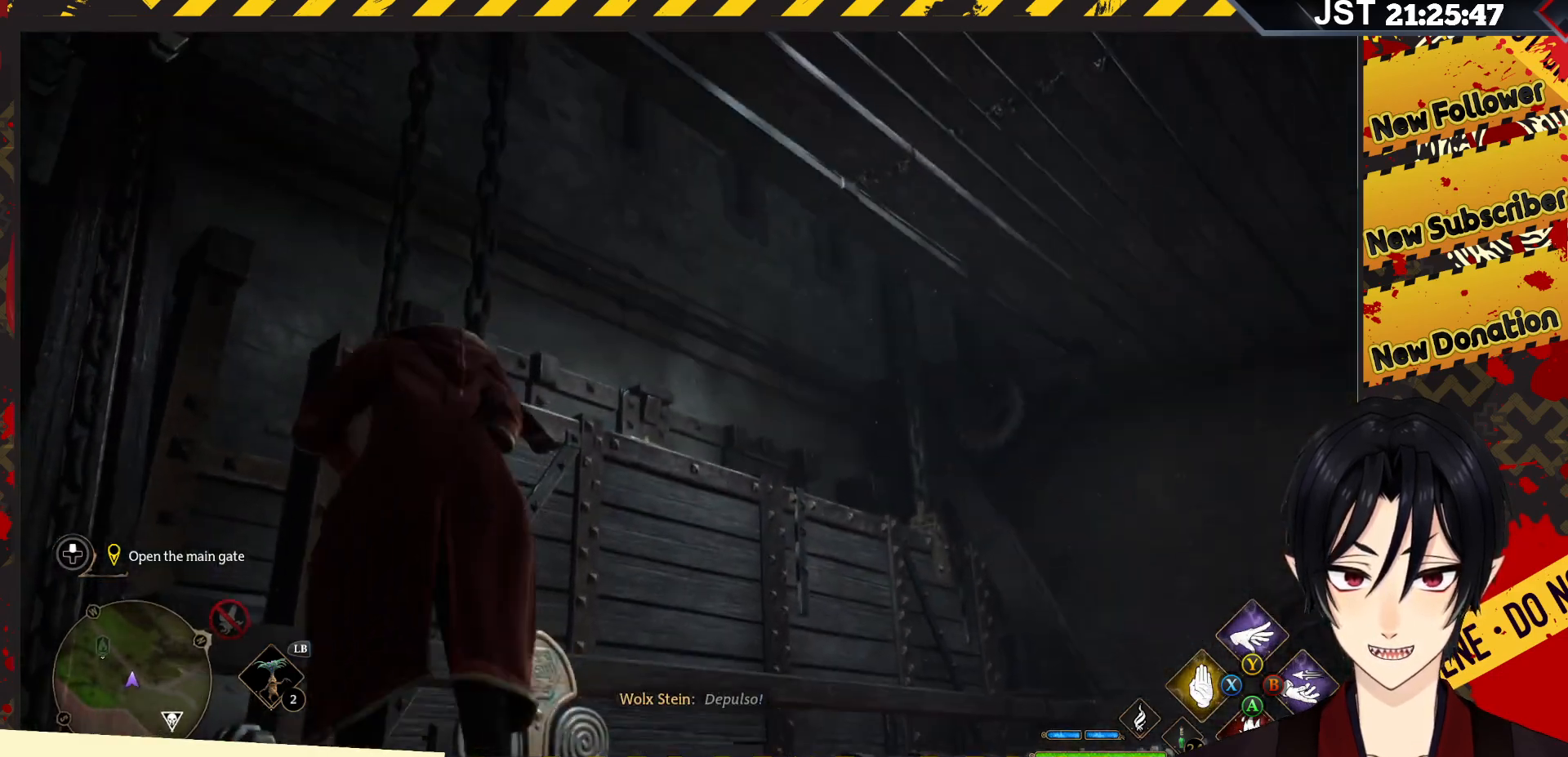
{"buttons": ["R2"], "left_stick": "center", "right_stick": "center", "events": [[100, "B", "up"], [350, "right_stick", "left"], [467, "right_stick", "center"]]}
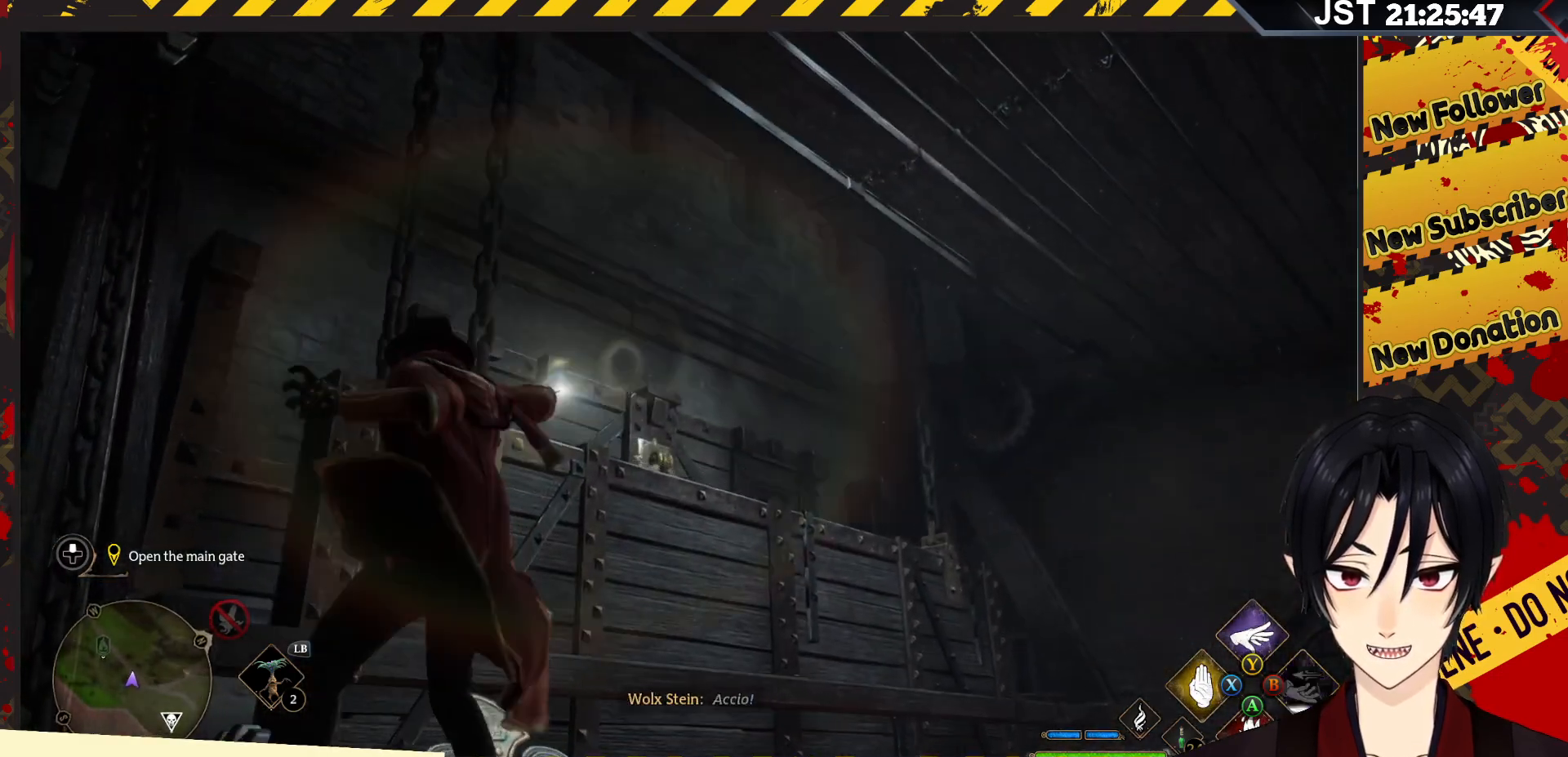
{"buttons": ["R2"], "left_stick": "center", "right_stick": "center", "events": []}
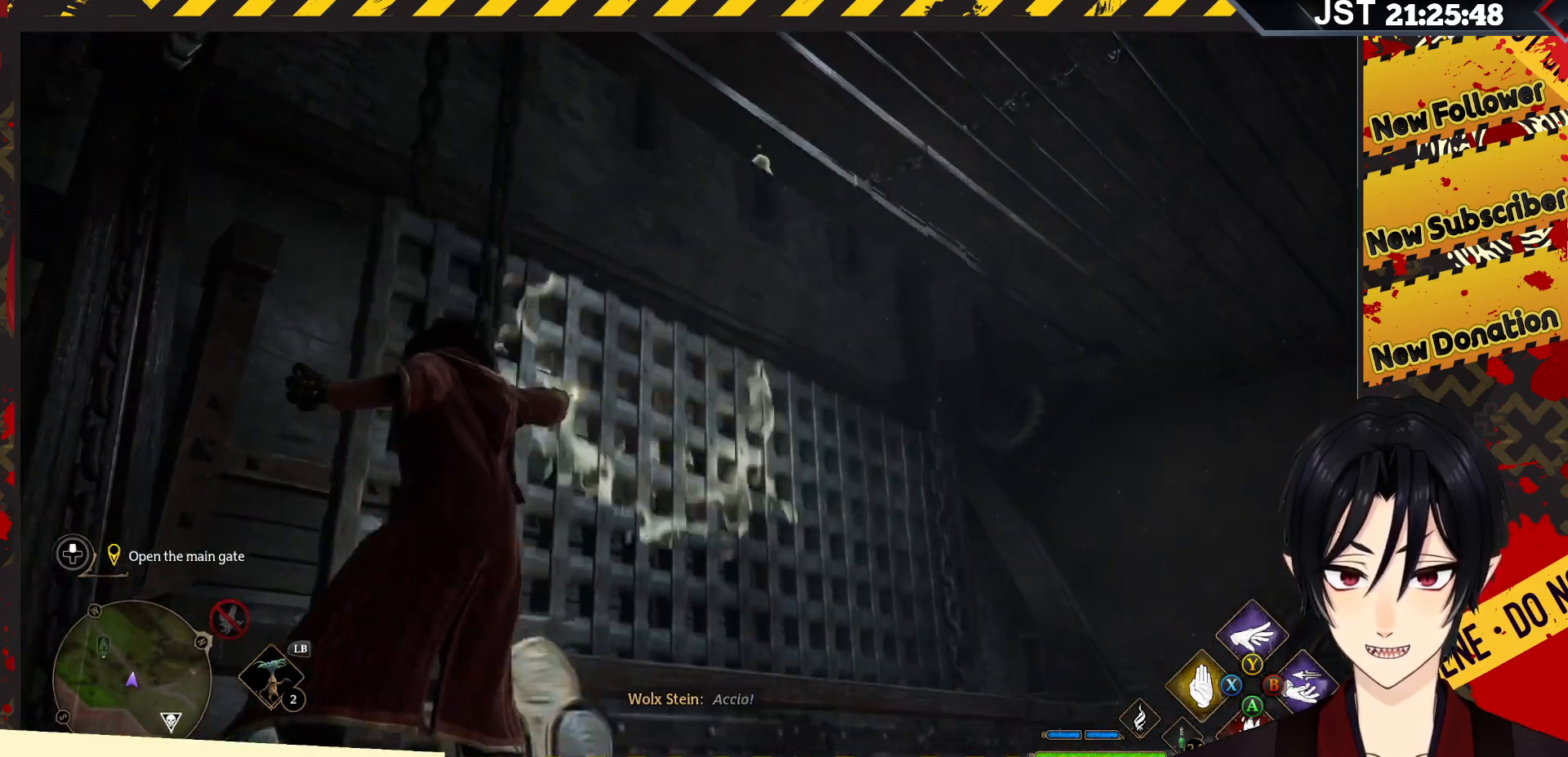
{"buttons": ["R2"], "left_stick": "center", "right_stick": "center", "events": []}
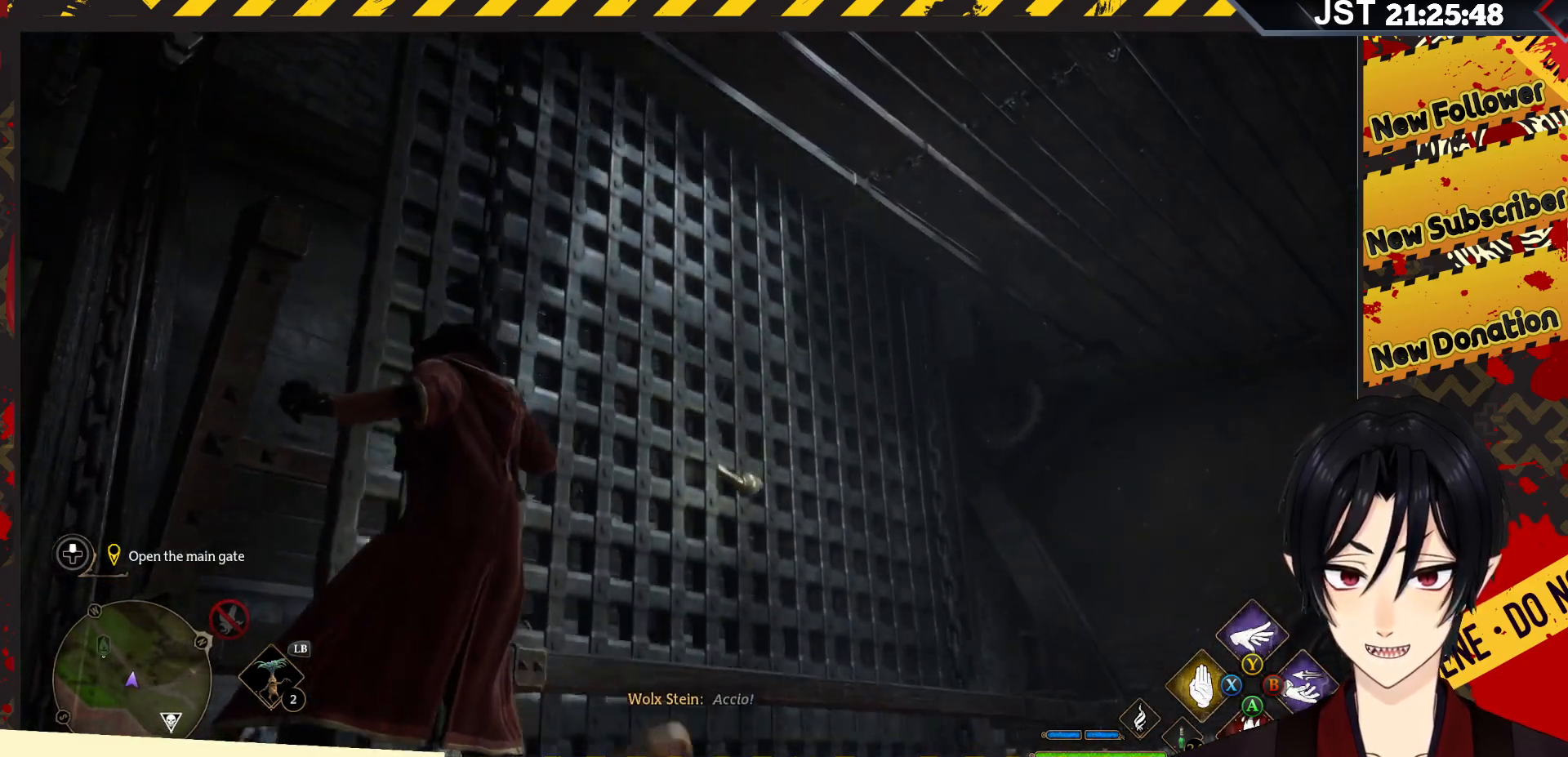
{"buttons": ["R2"], "left_stick": "center", "right_stick": "center", "events": []}
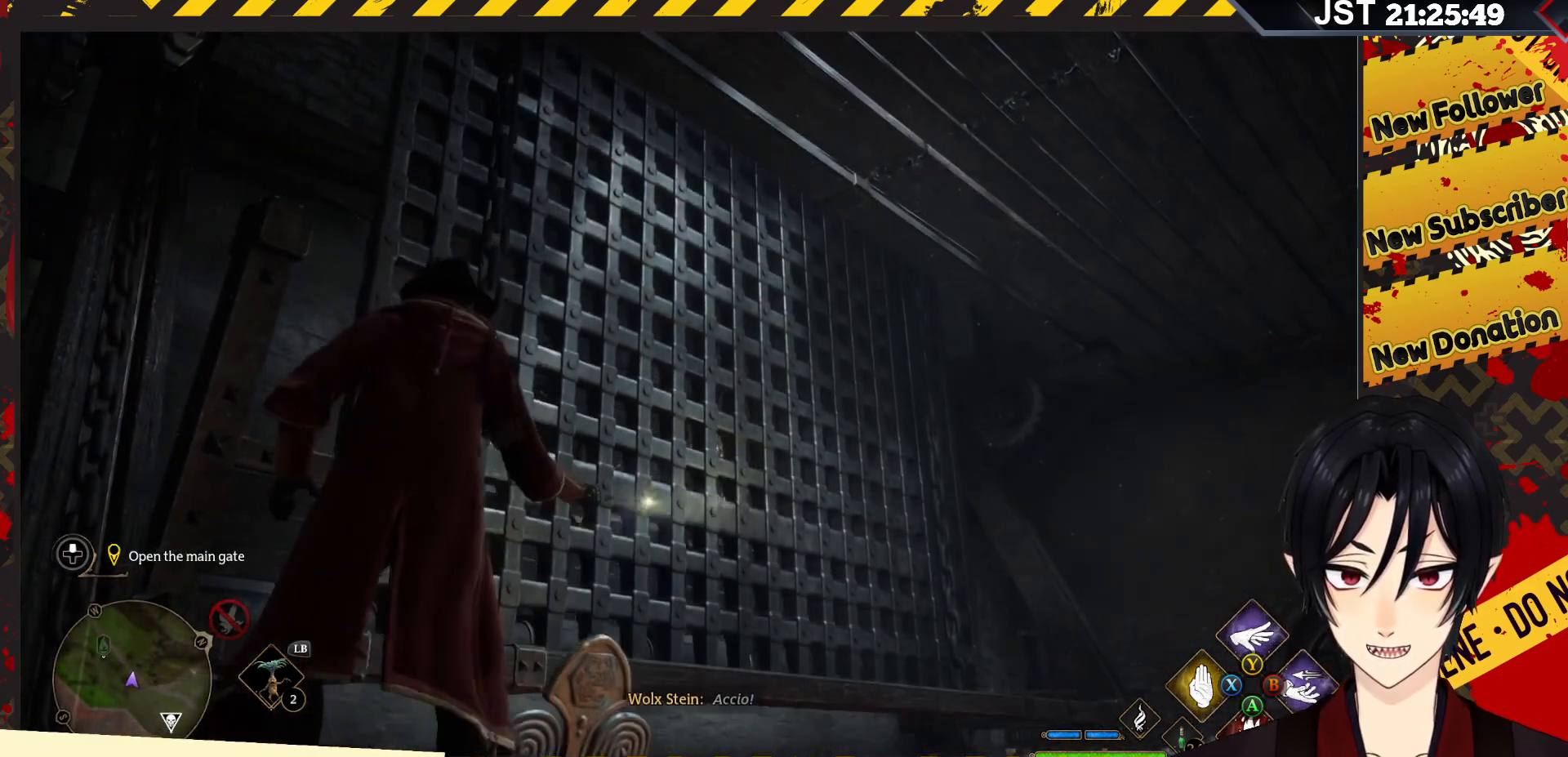
{"buttons": ["R2"], "left_stick": "center", "right_stick": "center", "events": []}
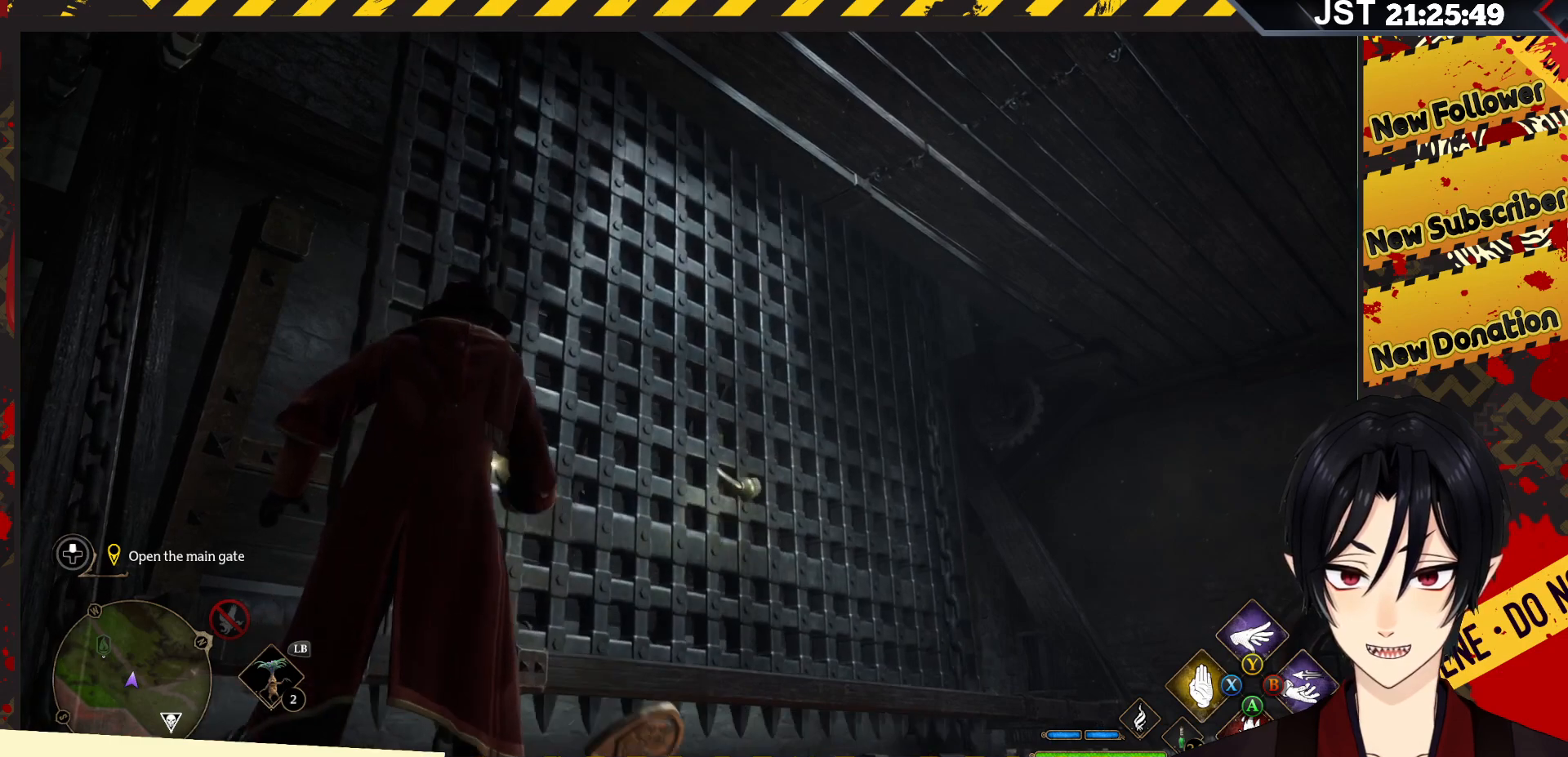
{"buttons": ["R2"], "left_stick": "center", "right_stick": "down", "events": [[200, "right_stick", "down"]]}
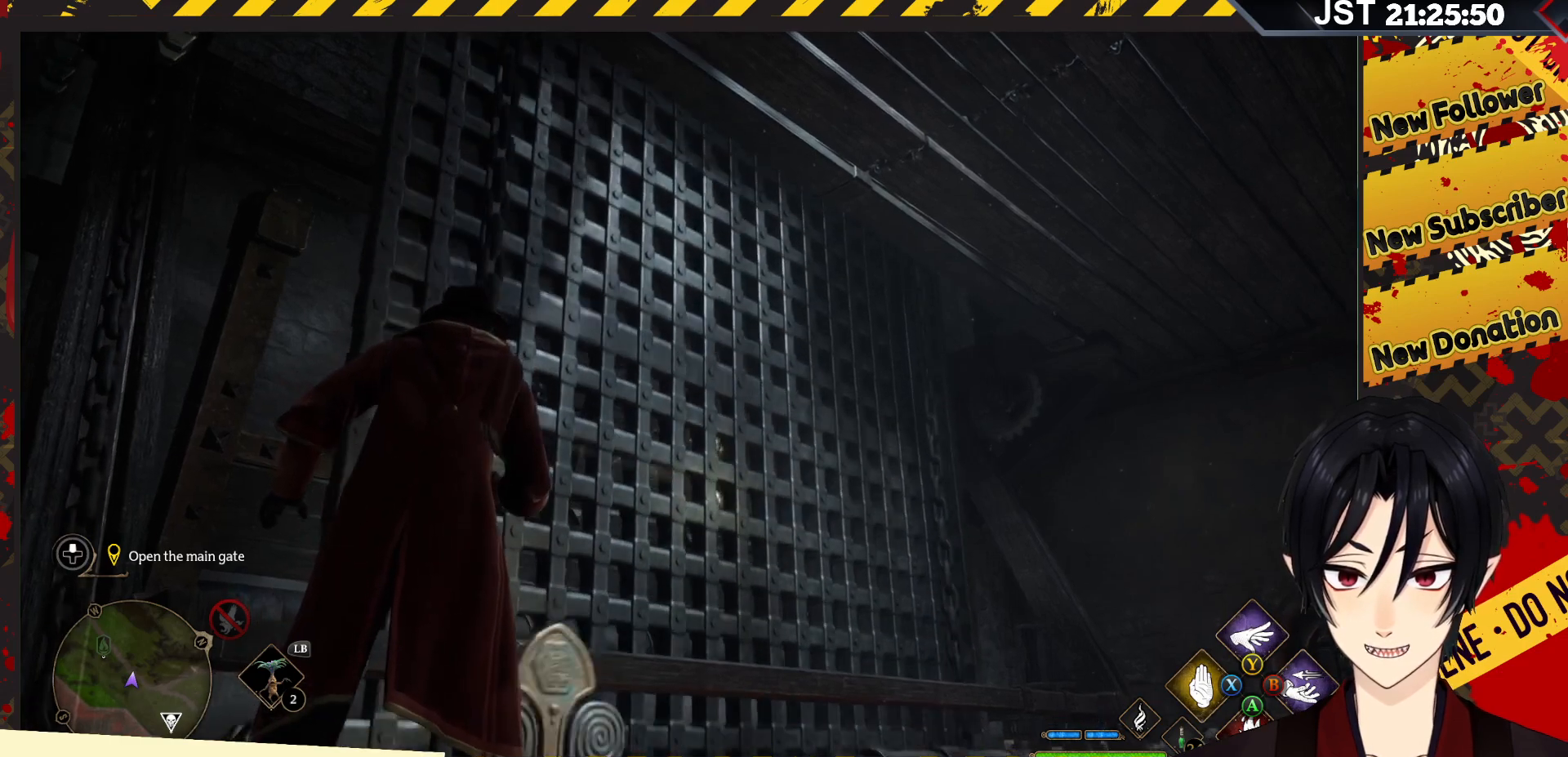
{"buttons": ["R2"], "left_stick": "down-right", "right_stick": "center", "events": [[417, "left_stick", "down-right"], [500, "right_stick", "center"]]}
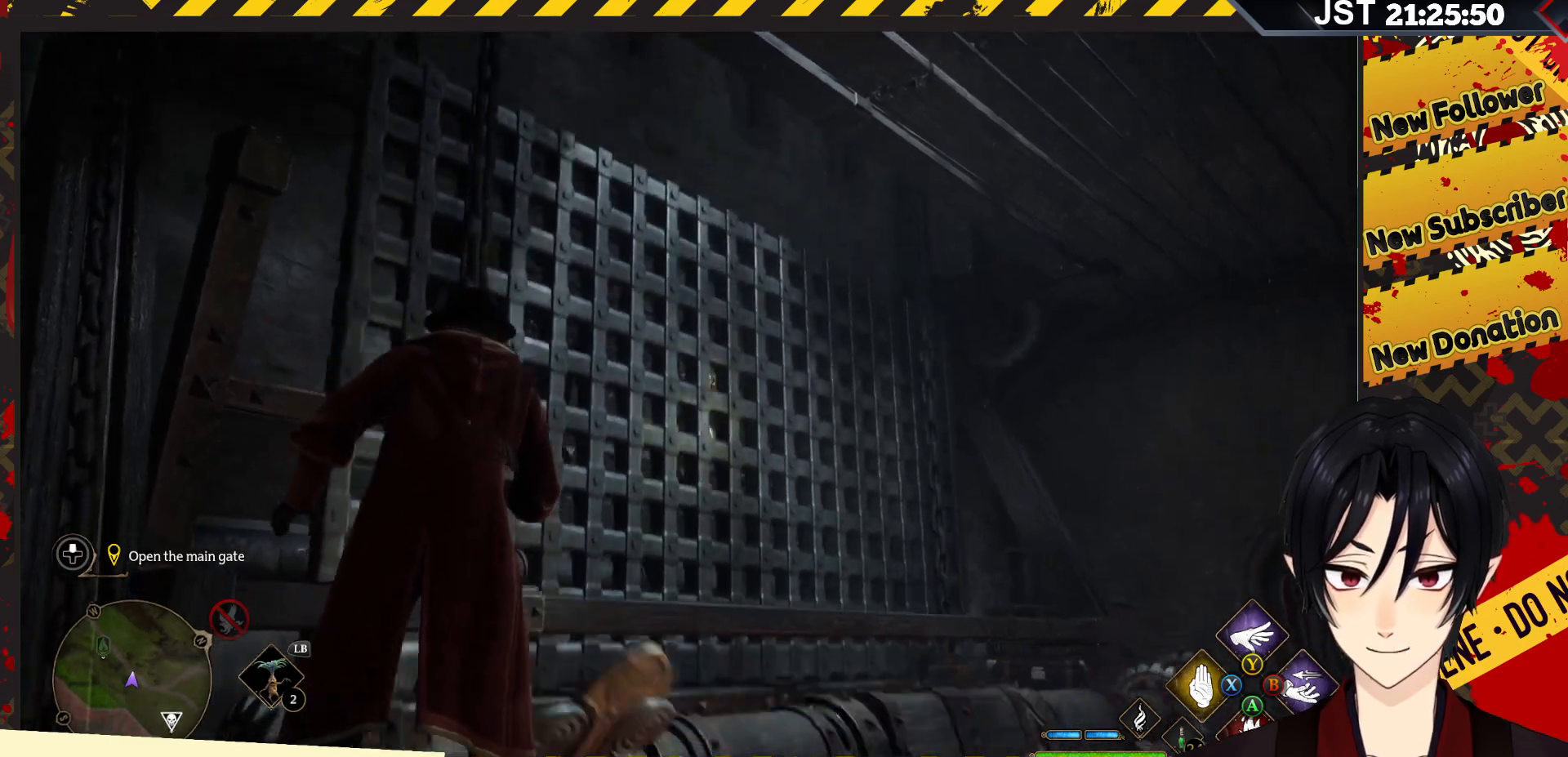
{"buttons": ["R2"], "left_stick": "down-right", "right_stick": "center", "events": []}
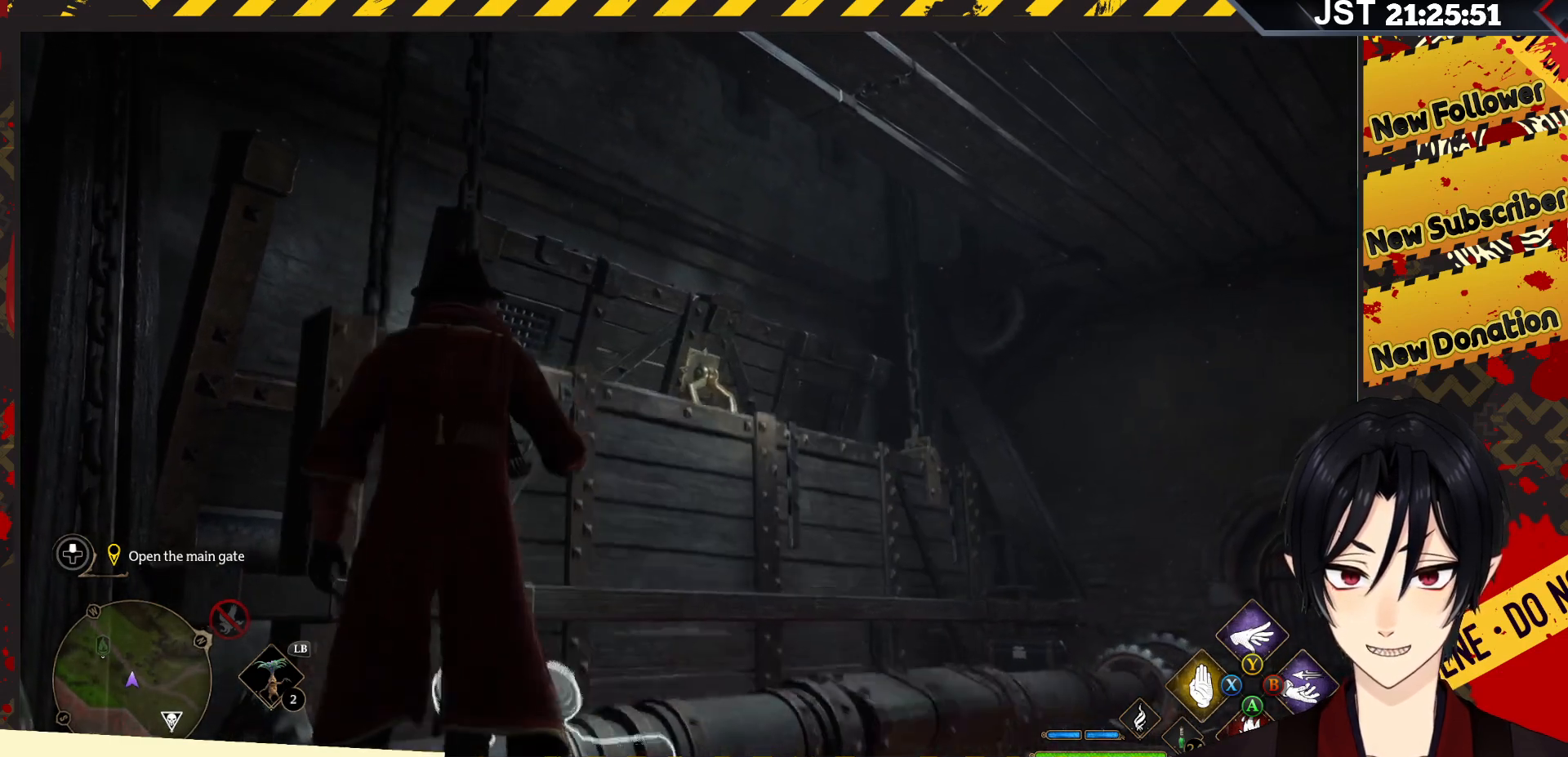
{"buttons": ["R2"], "left_stick": "down-right", "right_stick": "center", "events": []}
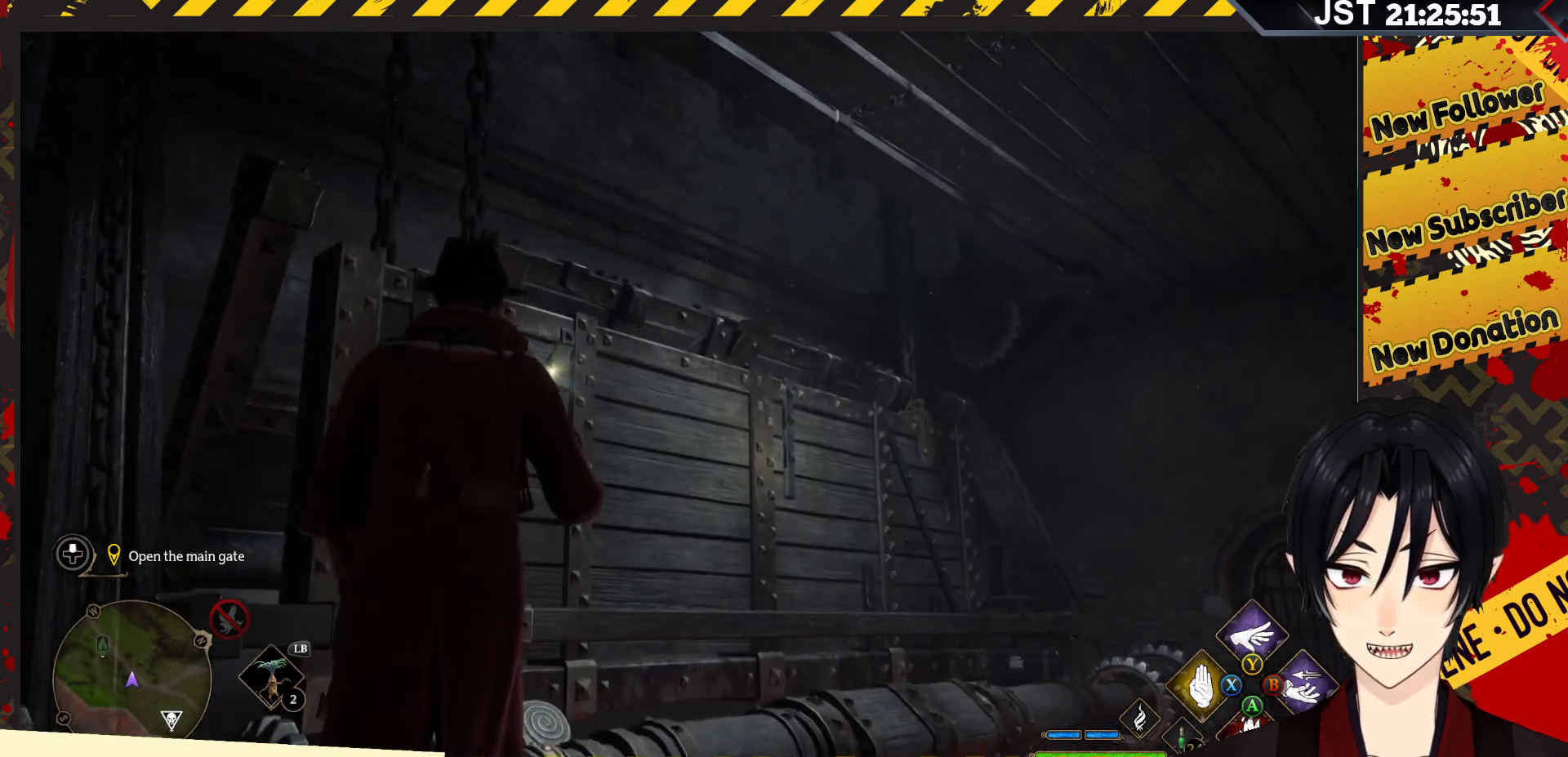
{"buttons": ["R2"], "left_stick": "down-right", "right_stick": "center", "events": []}